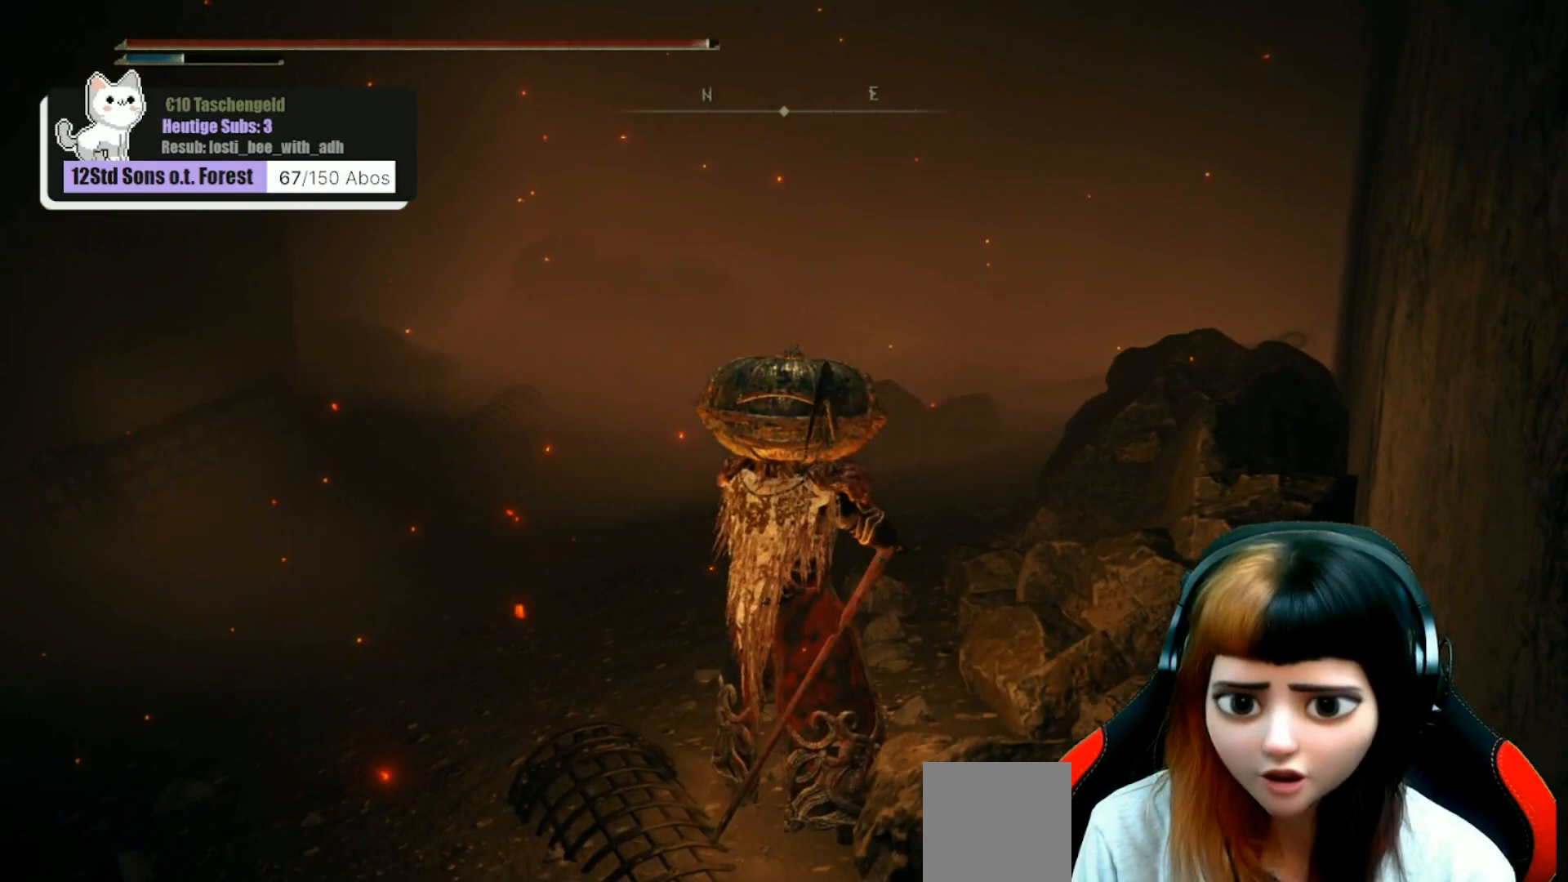
Gameplay with a controller (Xbox layout); each line is a JSON object with the inputs held at the frame after it. "events" lists button and stick changes between this image and that frame as [ms after this image, input, new state], when the widget could be followed in between. Not read: Z.
{"buttons": [], "left_stick": "center", "right_stick": "up", "events": [[133, "right_stick", "center"], [333, "right_stick", "up"]]}
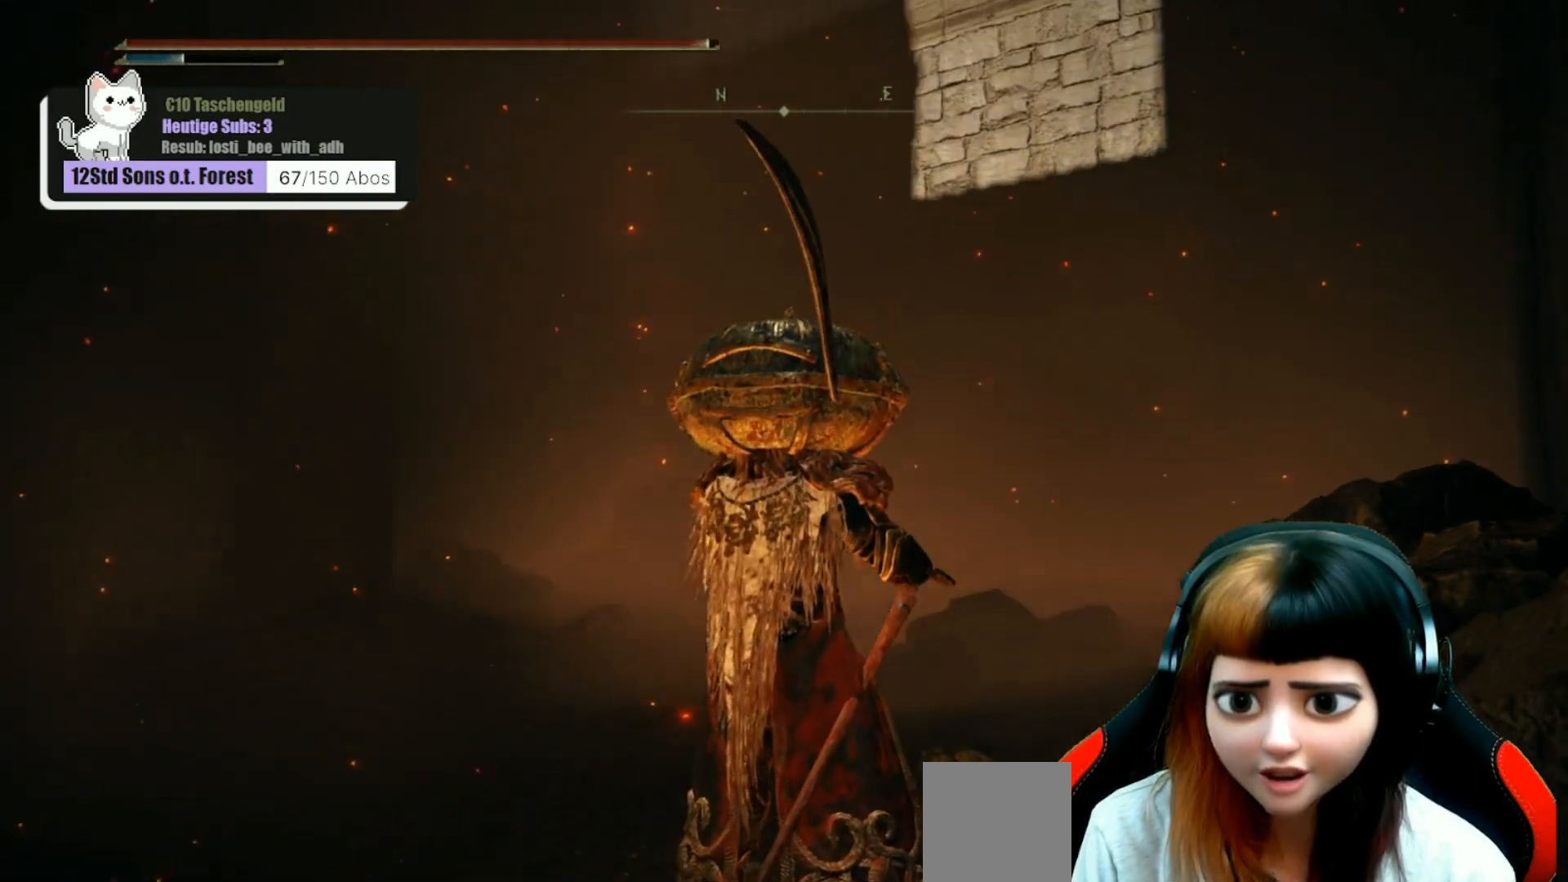
{"buttons": [], "left_stick": "center", "right_stick": "left", "events": [[33, "right_stick", "center"], [433, "right_stick", "left"]]}
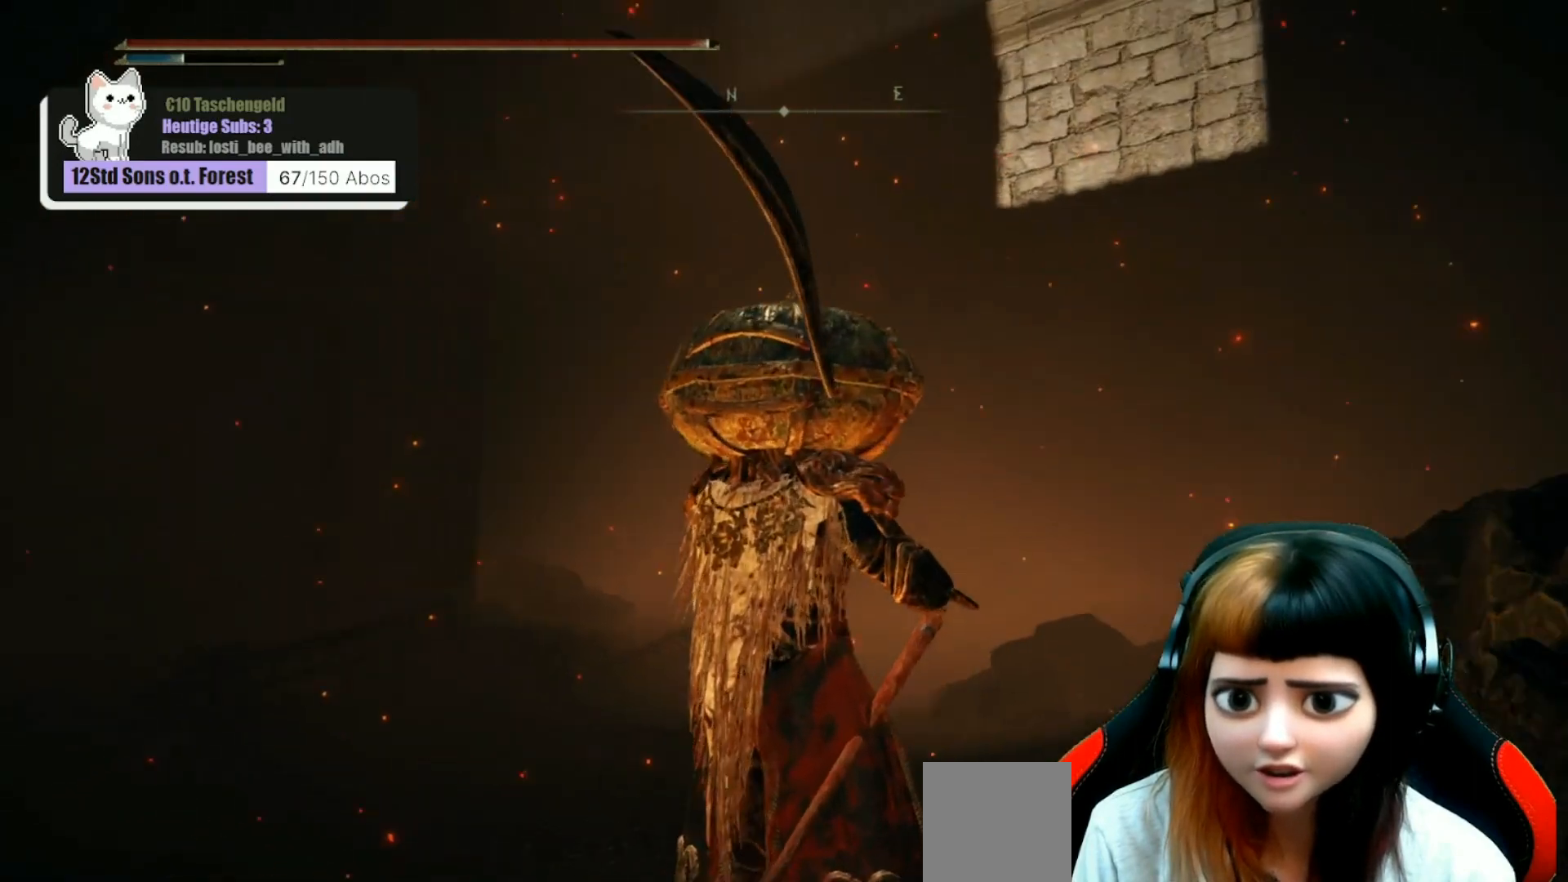
{"buttons": [], "left_stick": "center", "right_stick": "down-right", "events": [[133, "right_stick", "center"], [367, "right_stick", "down"], [433, "right_stick", "down-right"]]}
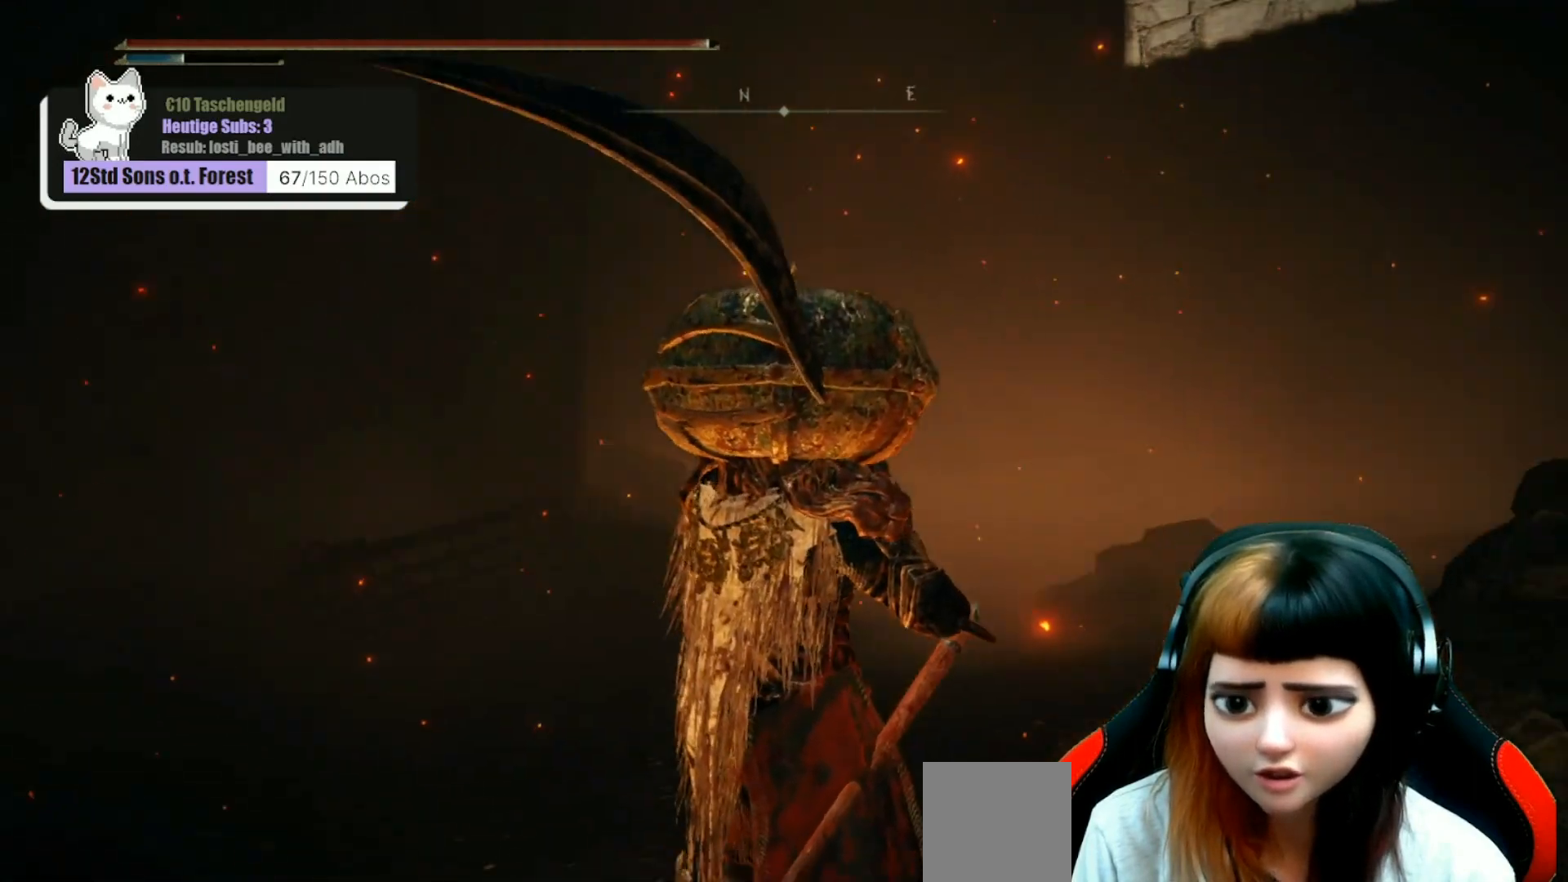
{"buttons": [], "left_stick": "up", "right_stick": "down-right", "events": [[200, "left_stick", "up"]]}
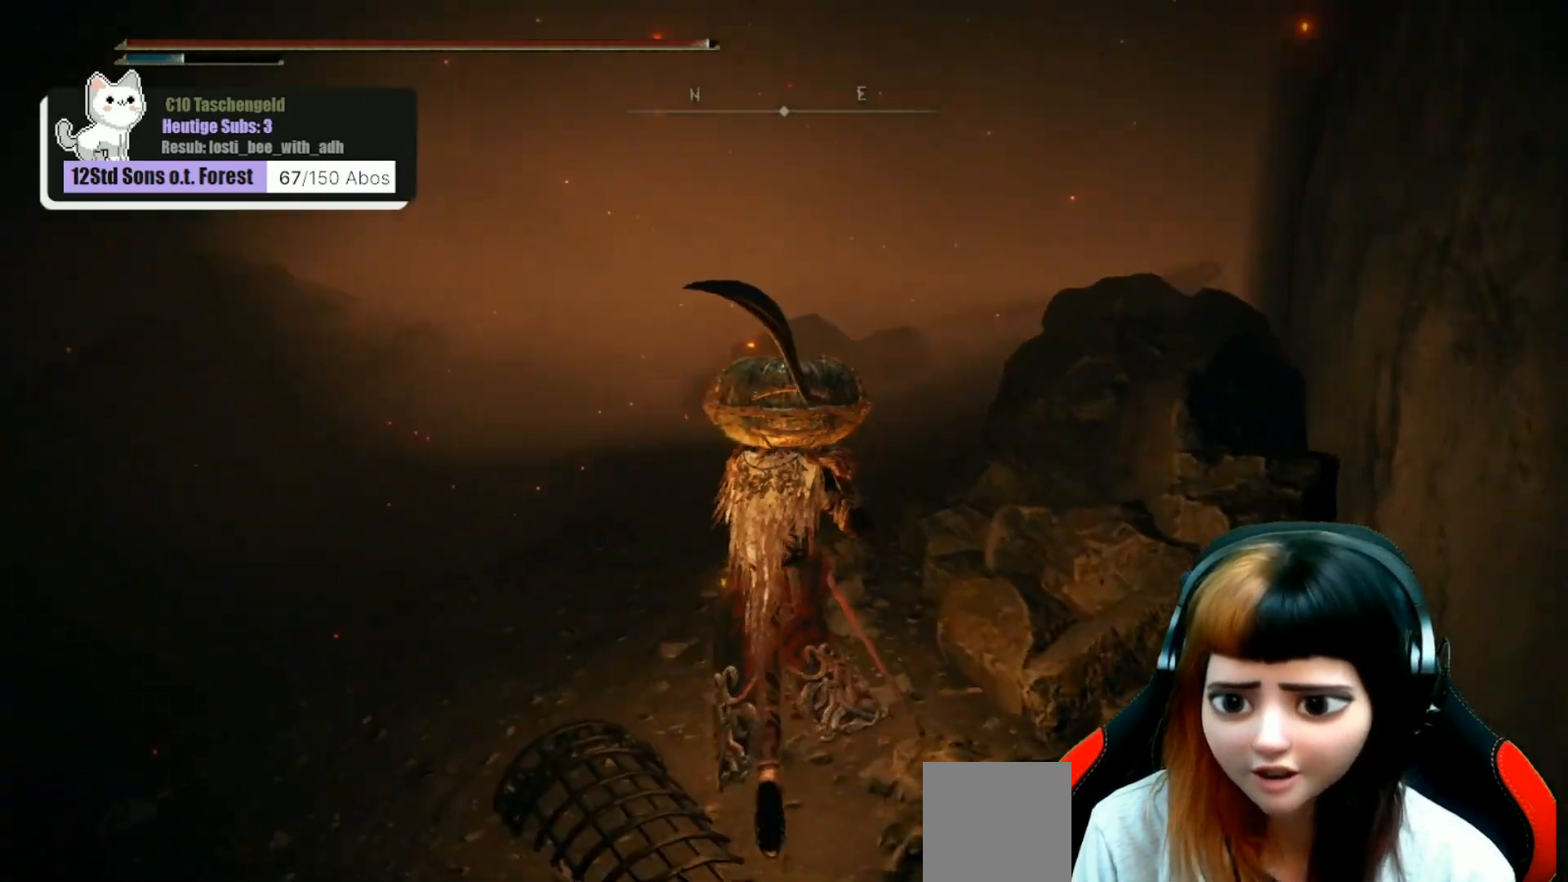
{"buttons": [], "left_stick": "up", "right_stick": "center", "events": [[67, "right_stick", "center"]]}
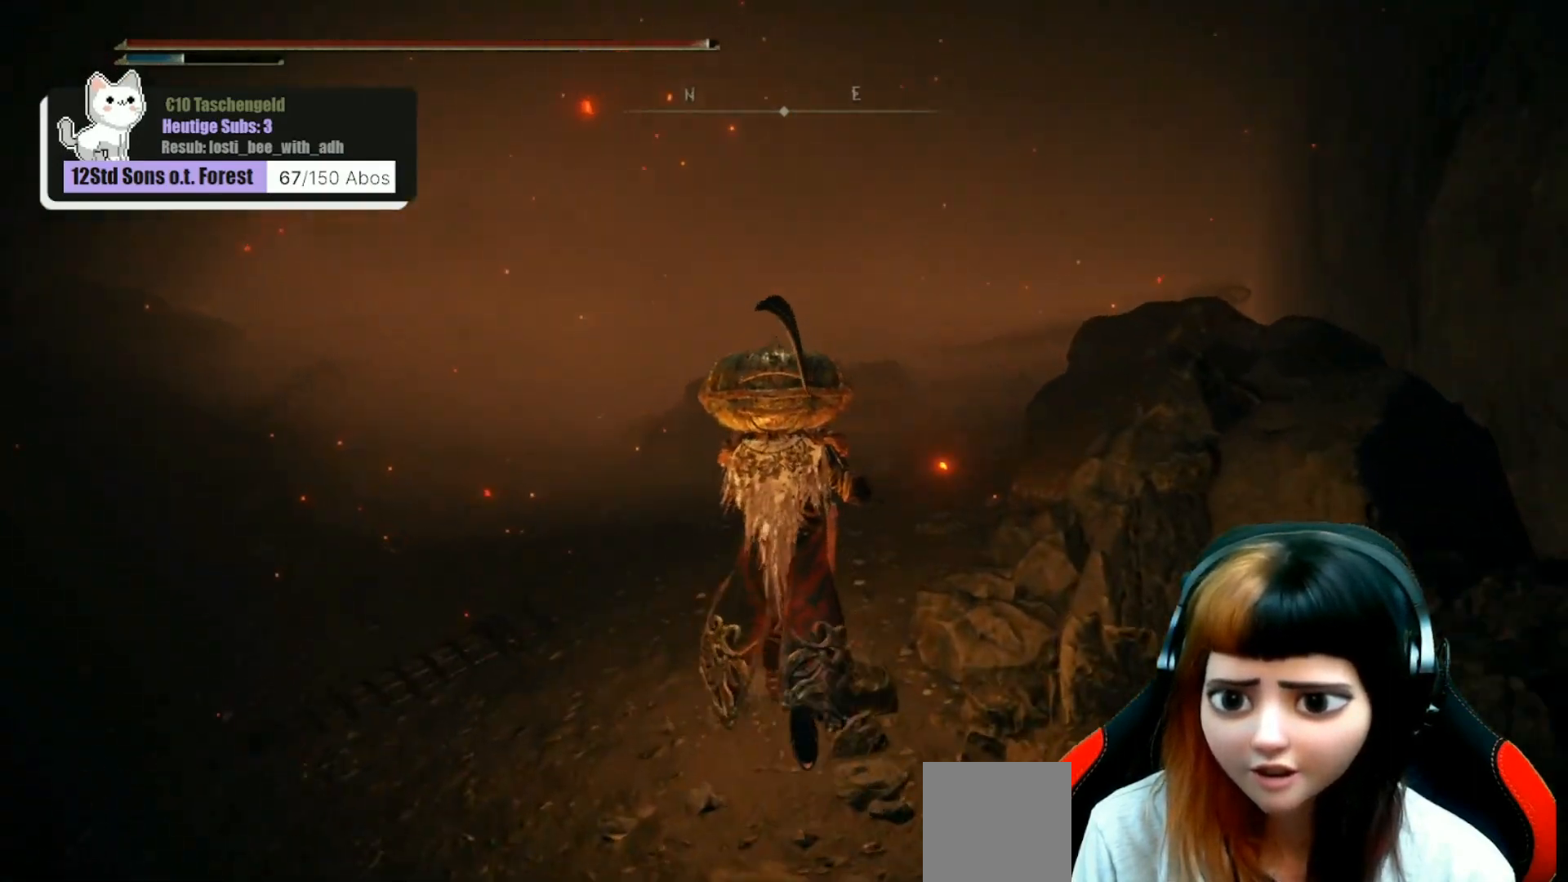
{"buttons": [], "left_stick": "up", "right_stick": "center", "events": []}
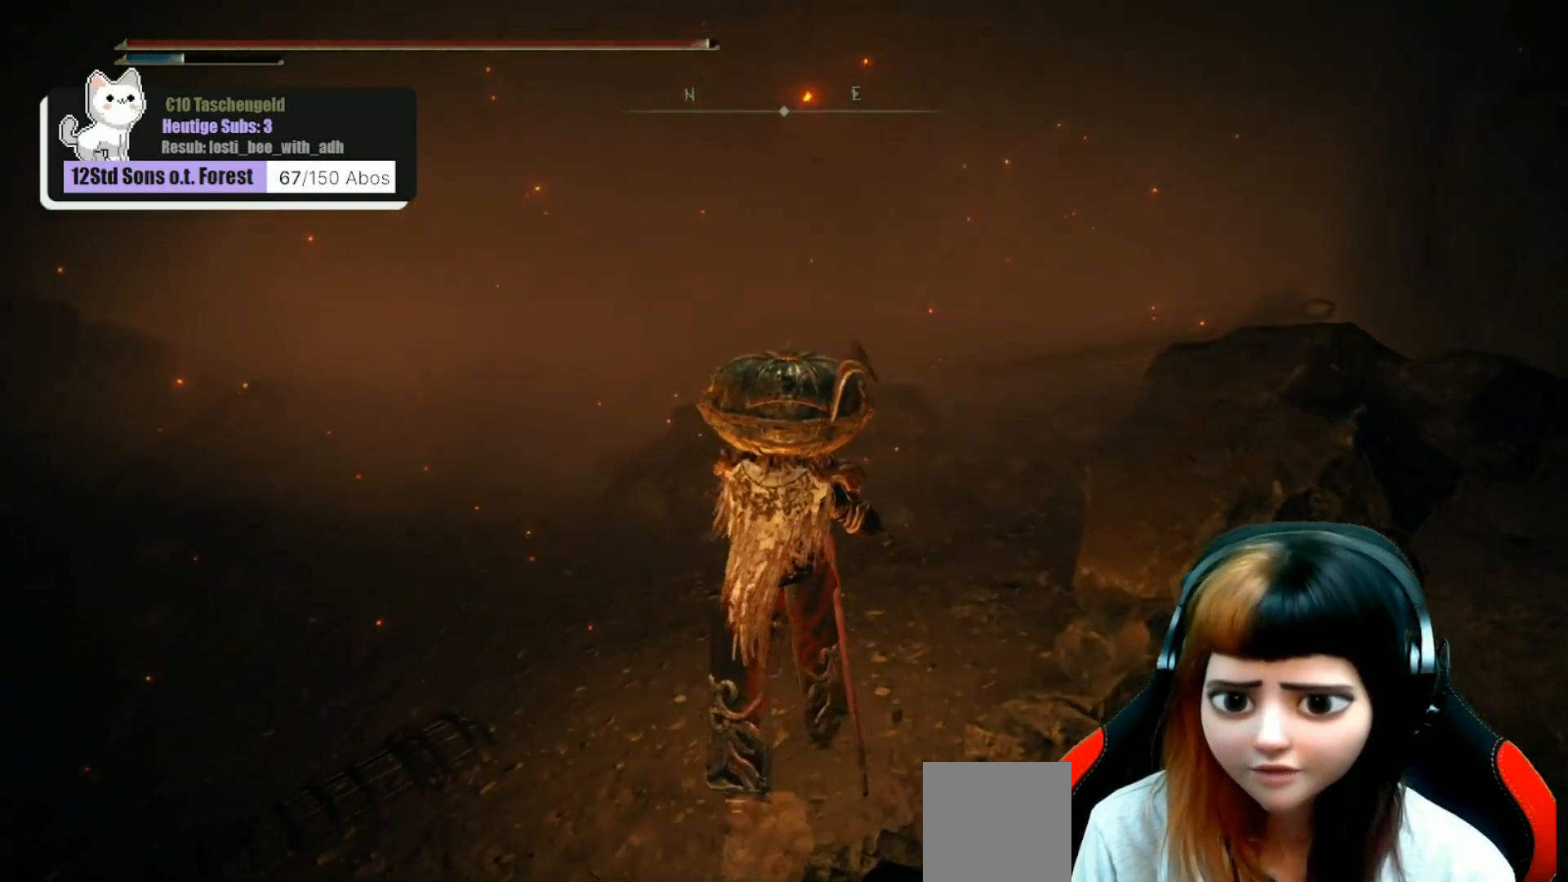
{"buttons": [], "left_stick": "up", "right_stick": "center", "events": []}
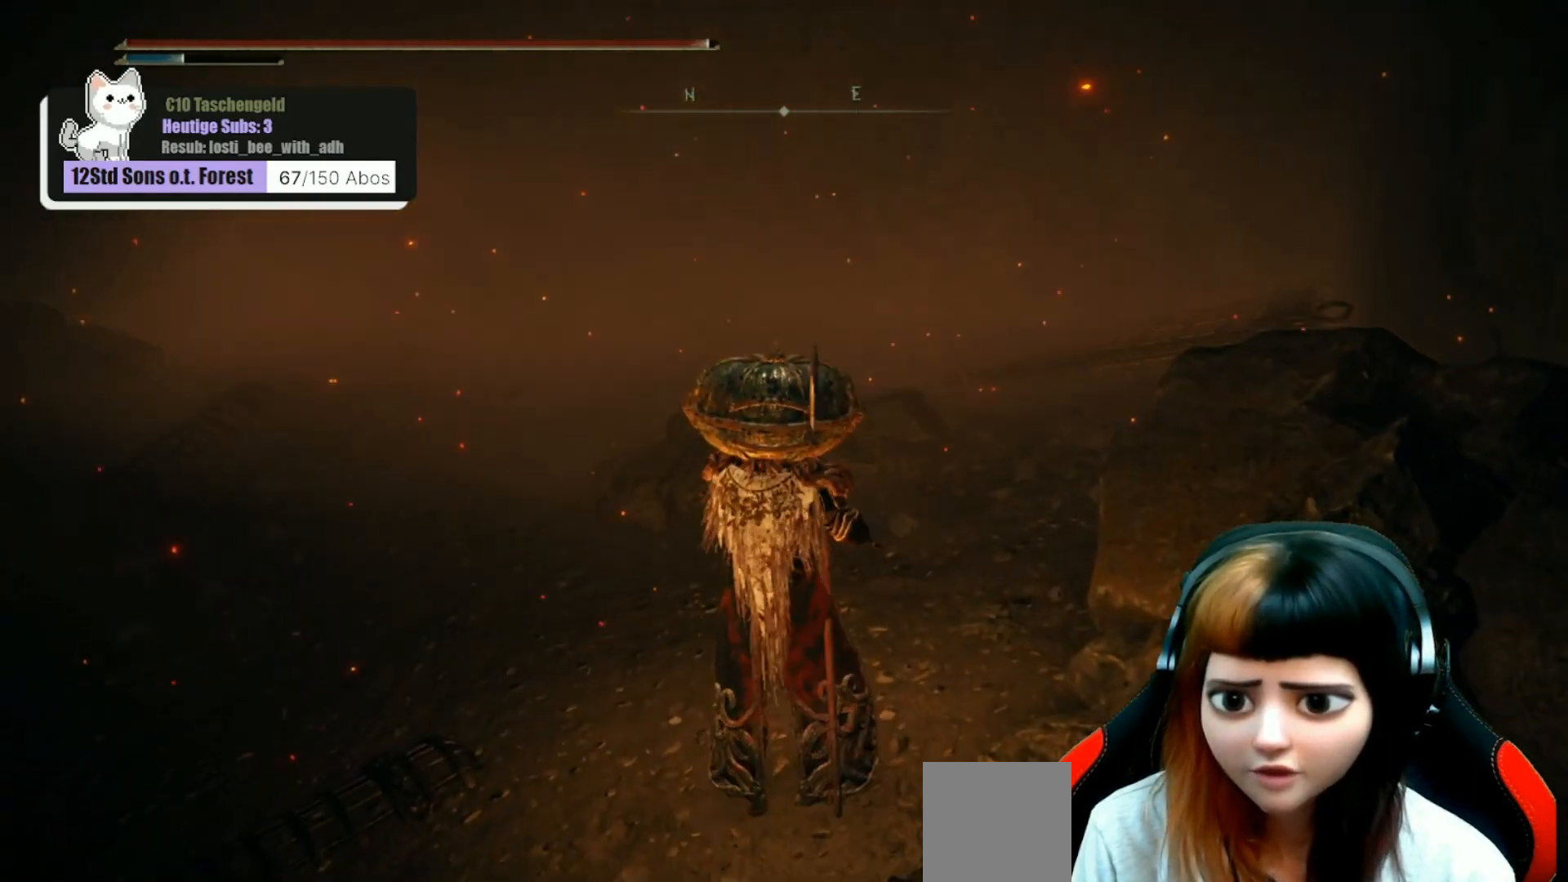
{"buttons": [], "left_stick": "up", "right_stick": "center", "events": []}
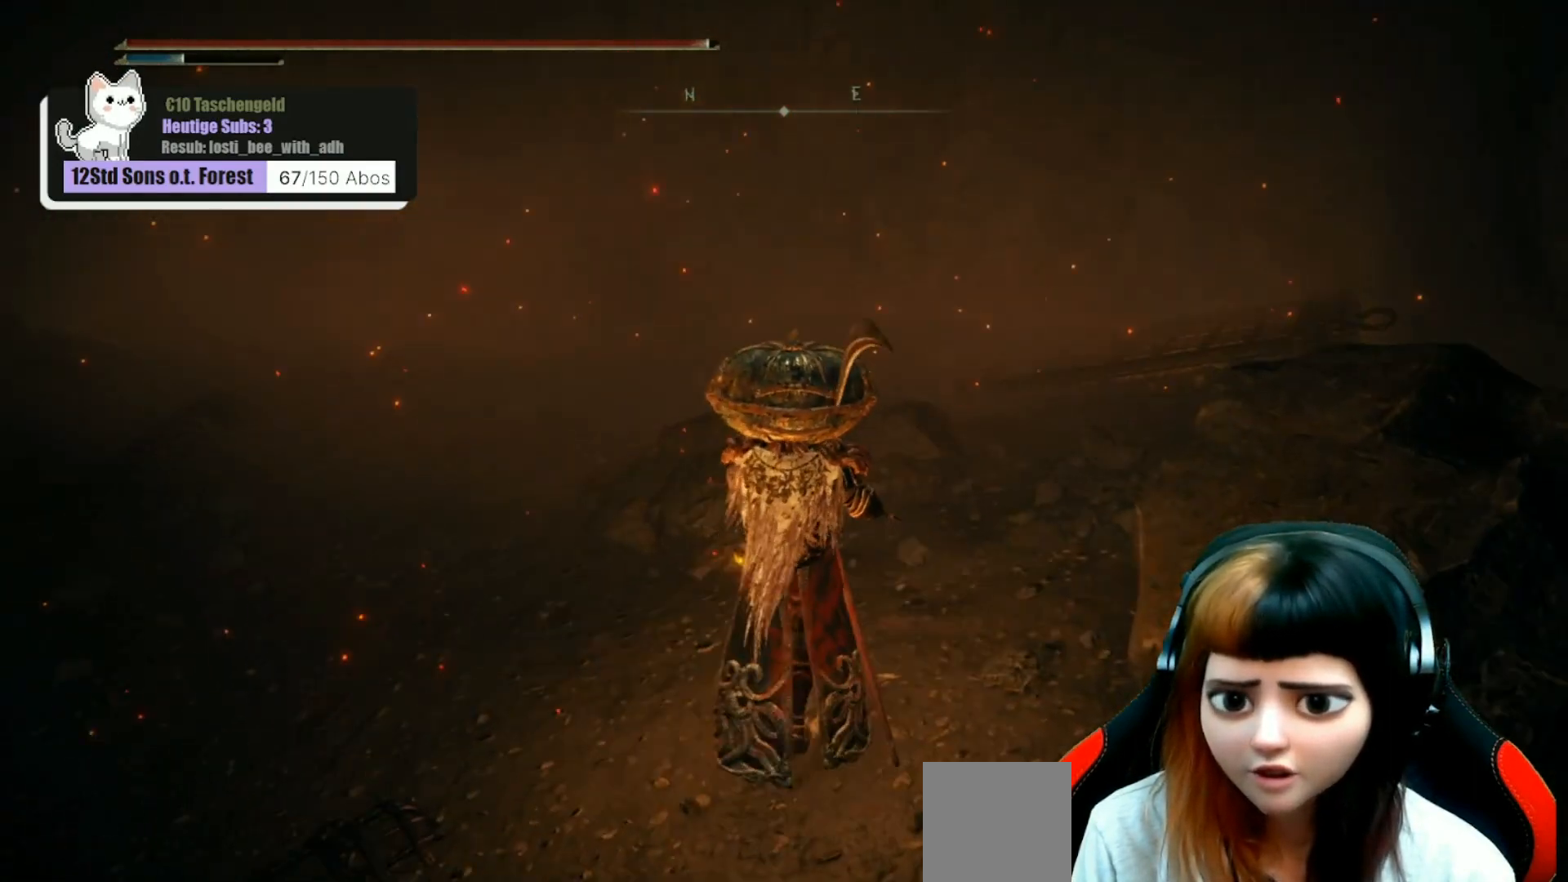
{"buttons": [], "left_stick": "up", "right_stick": "center", "events": []}
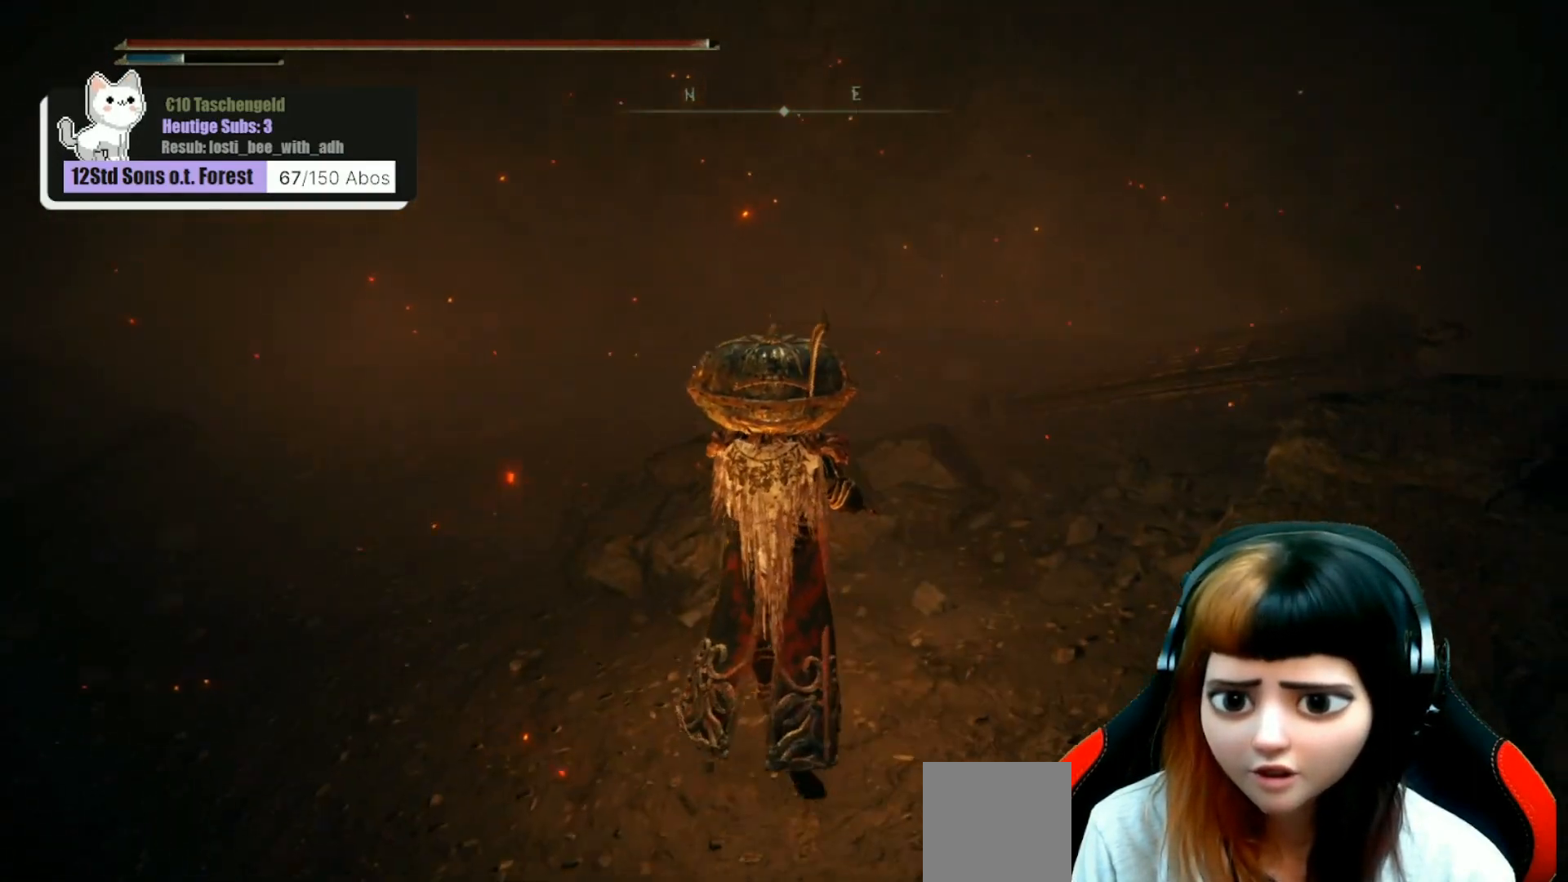
{"buttons": [], "left_stick": "up", "right_stick": "left", "events": [[367, "right_stick", "left"]]}
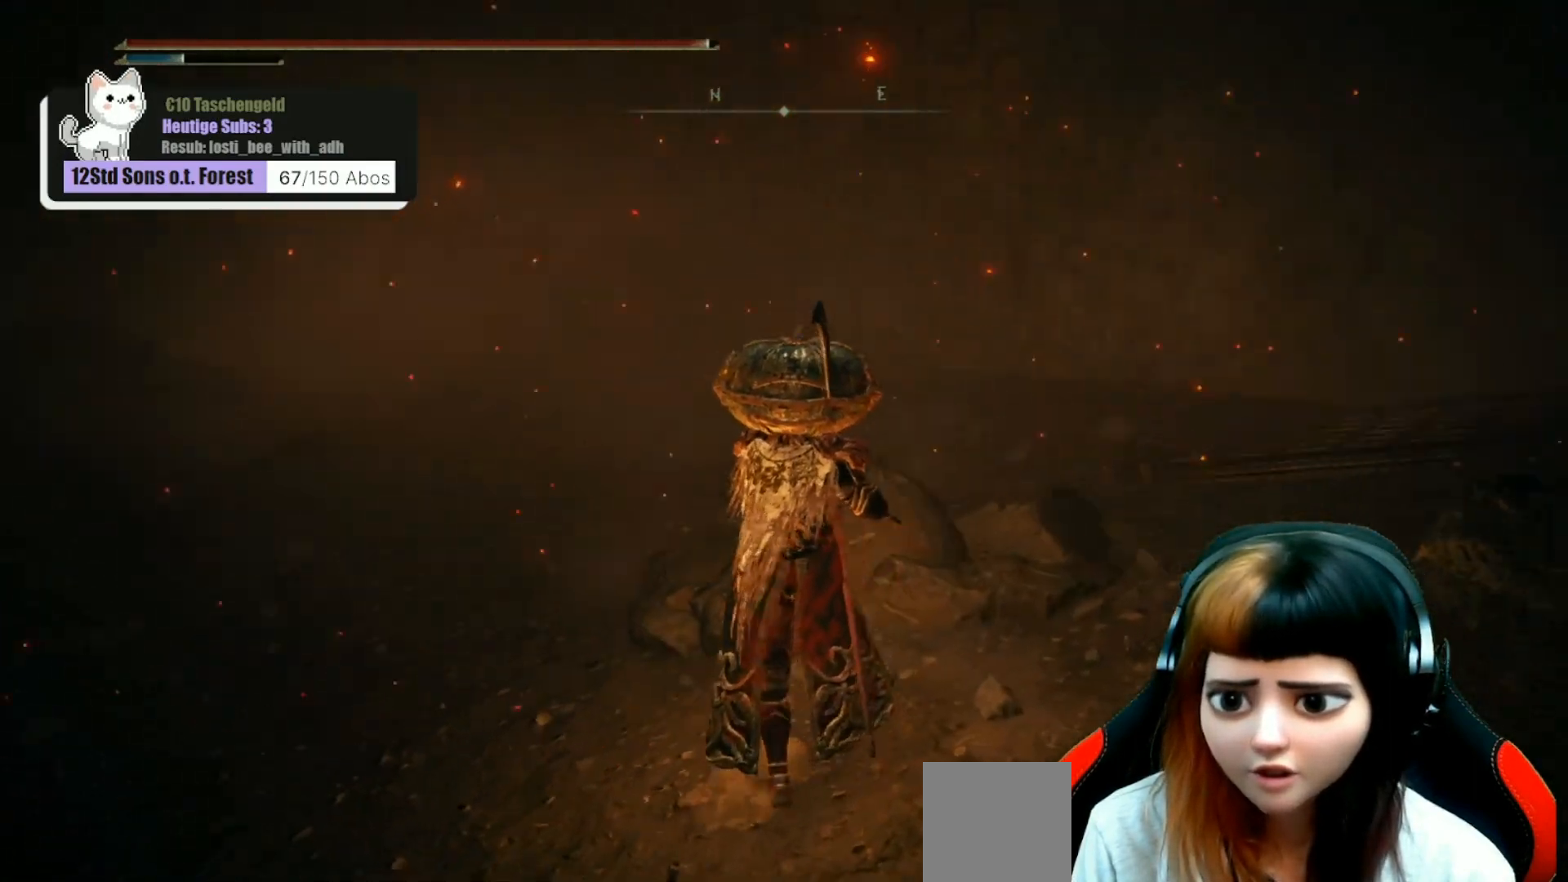
{"buttons": [], "left_stick": "center", "right_stick": "center", "events": [[200, "left_stick", "center"], [300, "right_stick", "center"]]}
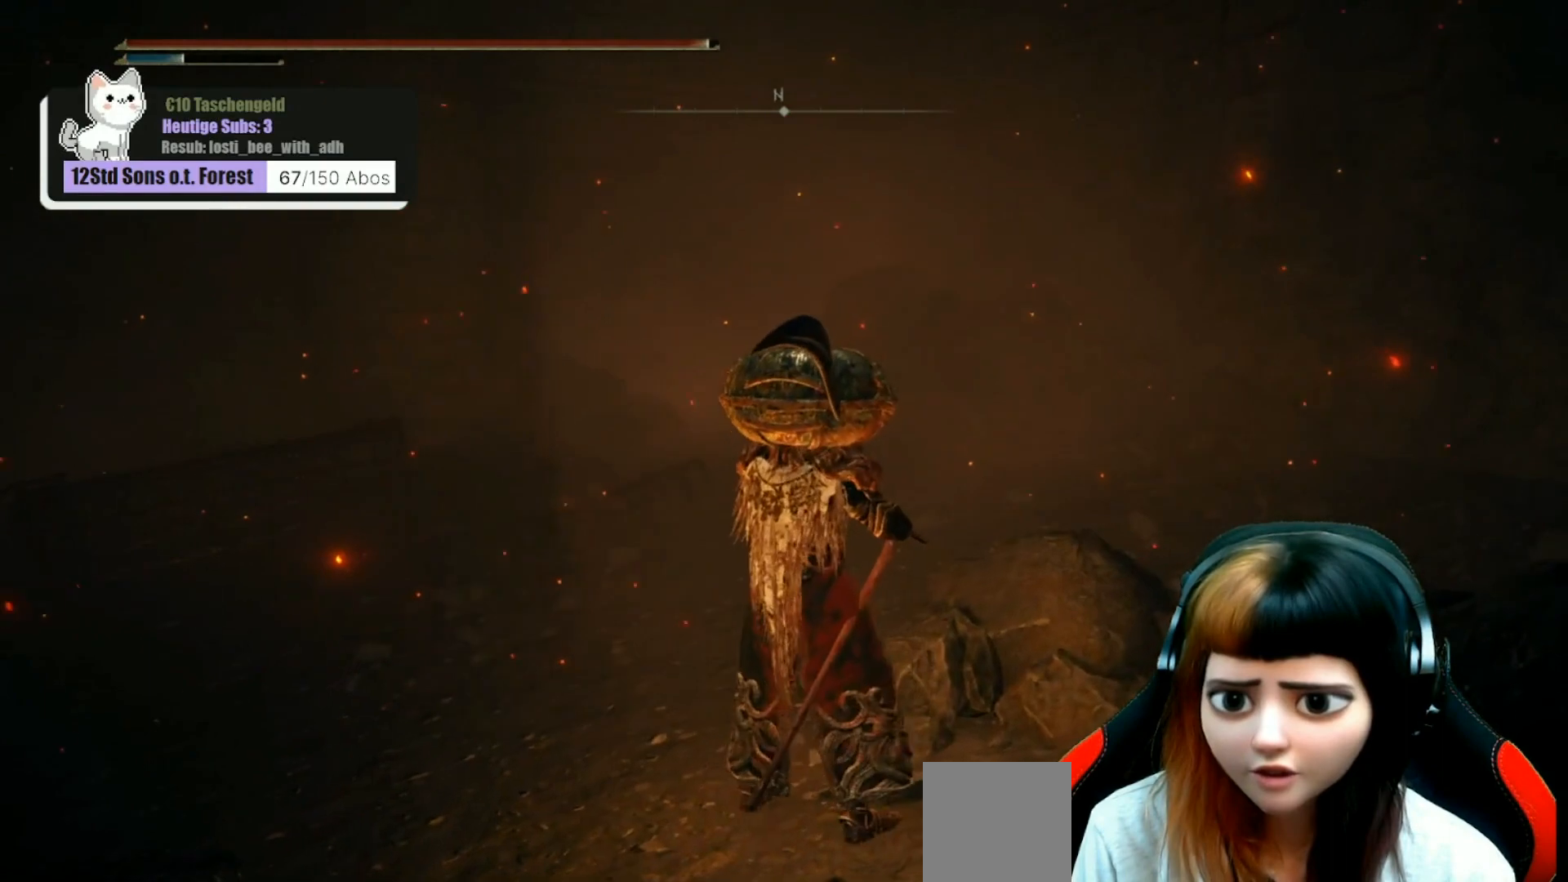
{"buttons": [], "left_stick": "up-right", "right_stick": "up-left", "events": [[433, "right_stick", "up-left"], [500, "left_stick", "up-right"]]}
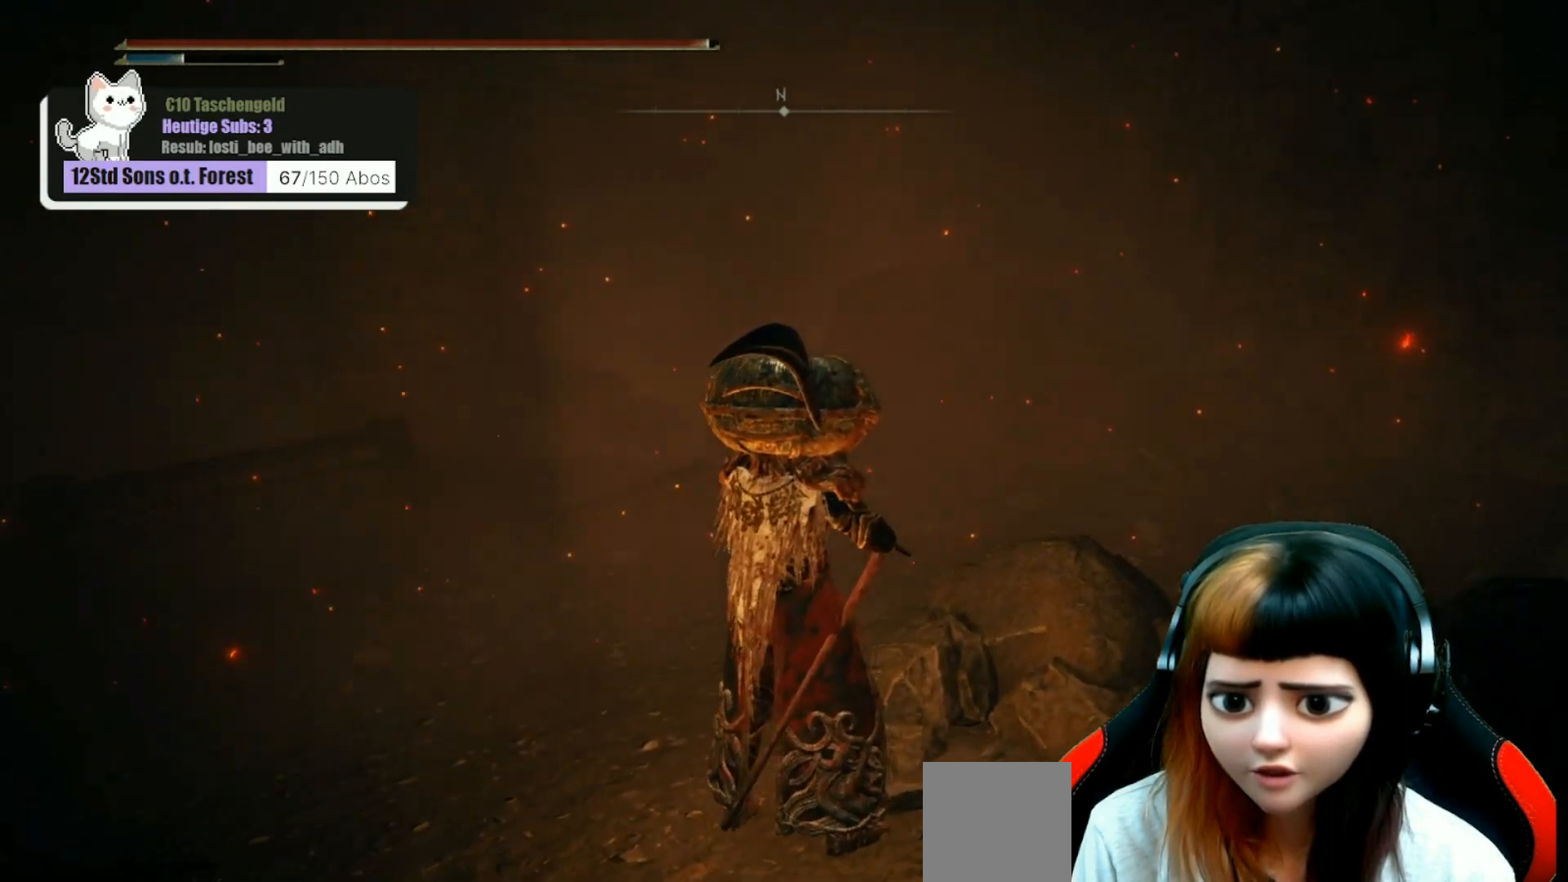
{"buttons": [], "left_stick": "center", "right_stick": "center", "events": [[267, "right_stick", "center"], [400, "left_stick", "center"]]}
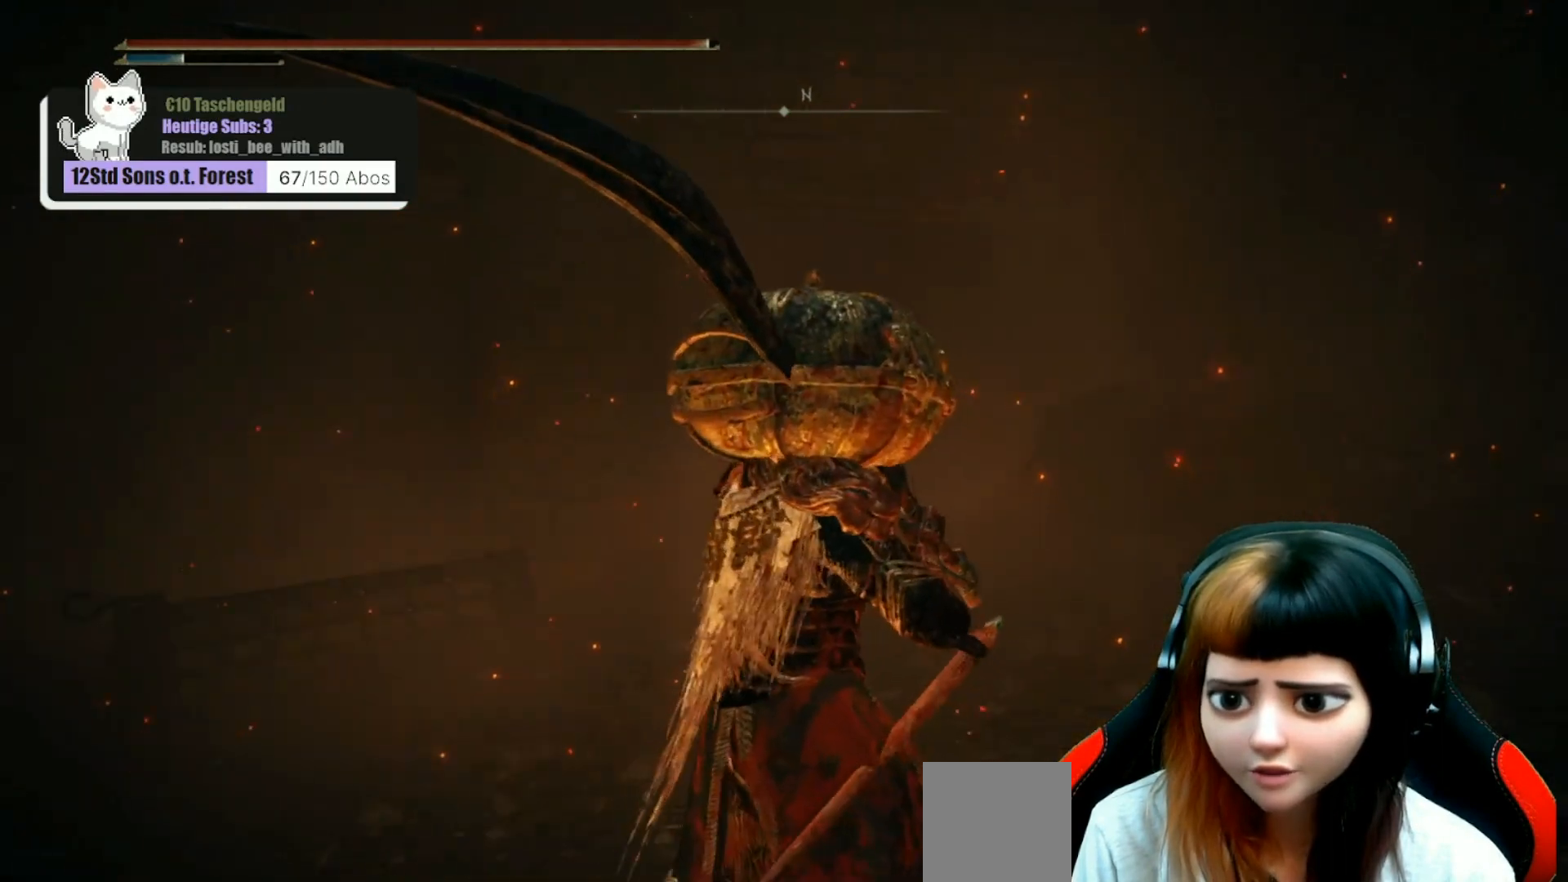
{"buttons": [], "left_stick": "center", "right_stick": "right", "events": [[33, "right_stick", "right"], [167, "right_stick", "up-right"], [367, "right_stick", "center"], [467, "right_stick", "right"]]}
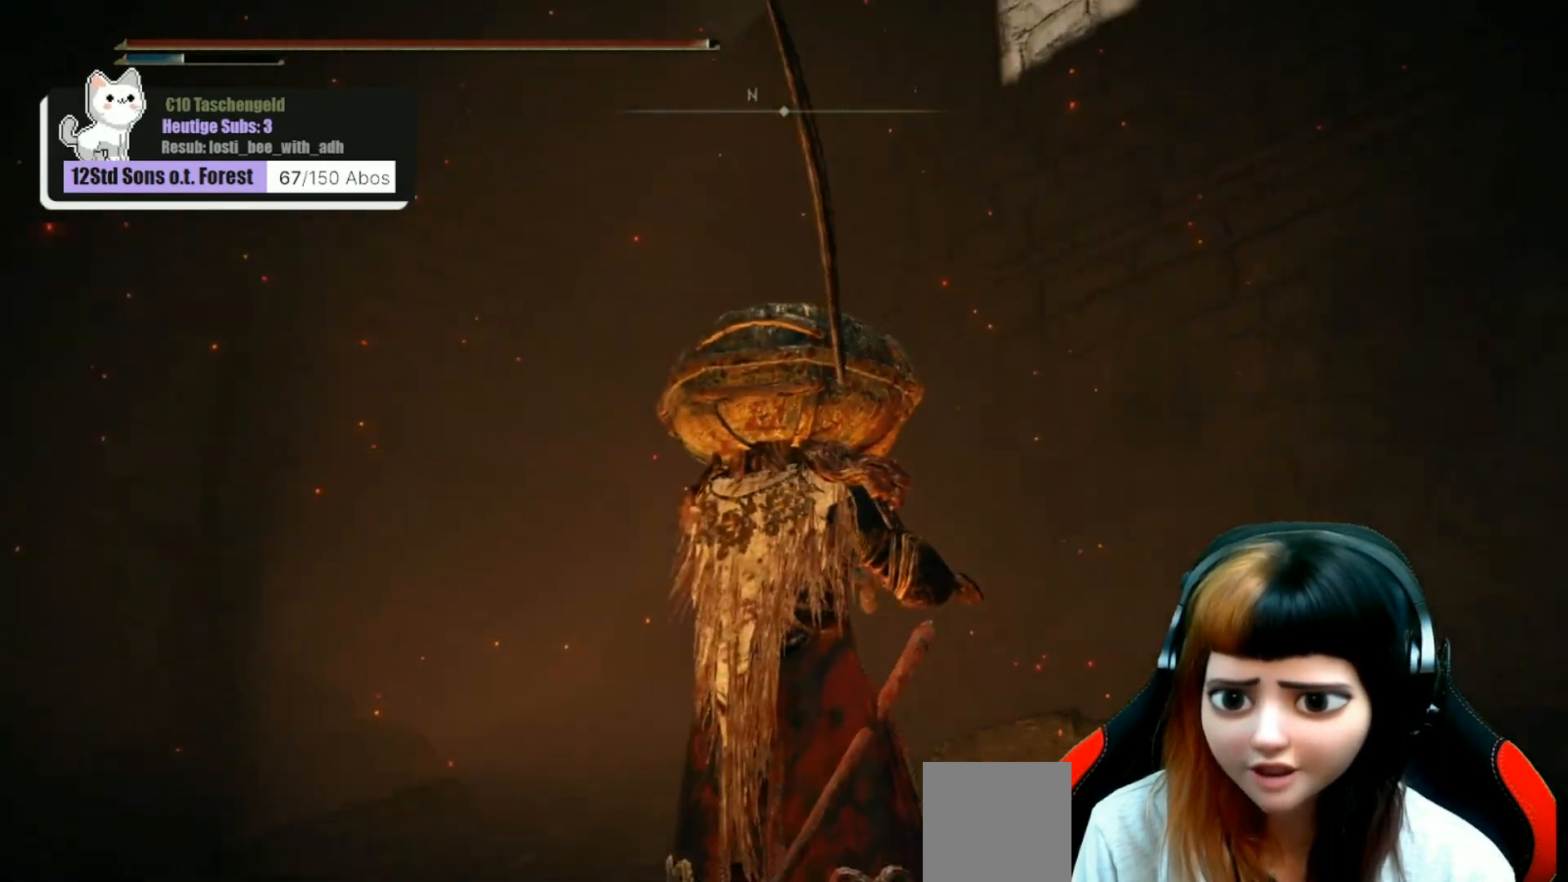
{"buttons": [], "left_stick": "up-right", "right_stick": "down-right", "events": [[133, "left_stick", "up-right"], [400, "right_stick", "down-right"]]}
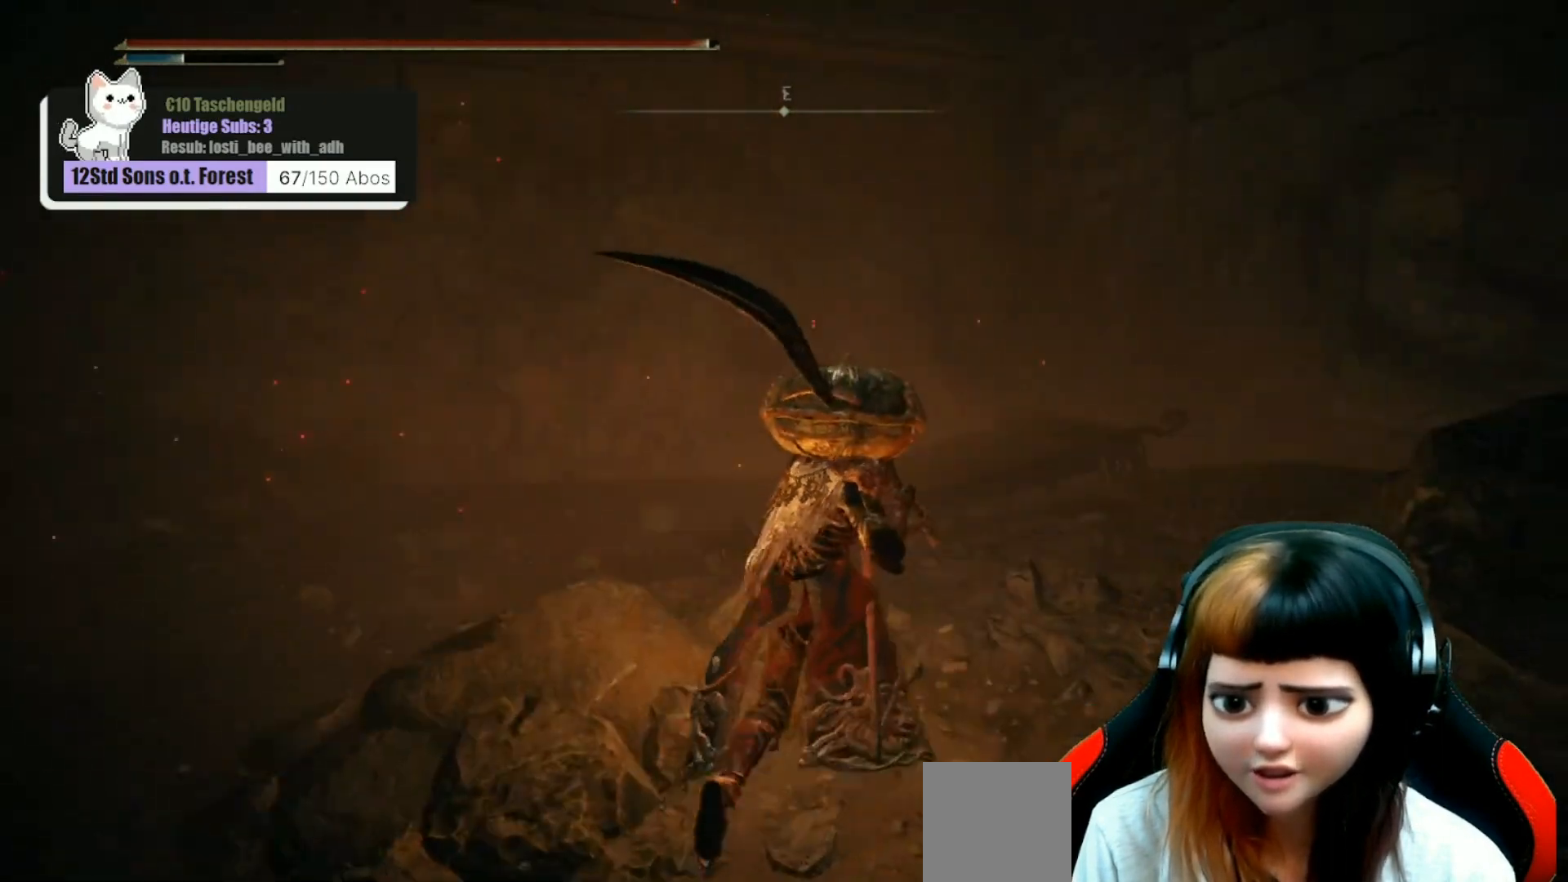
{"buttons": [], "left_stick": "up", "right_stick": "down-left", "events": [[133, "right_stick", "center"], [167, "left_stick", "up"], [400, "right_stick", "down-left"]]}
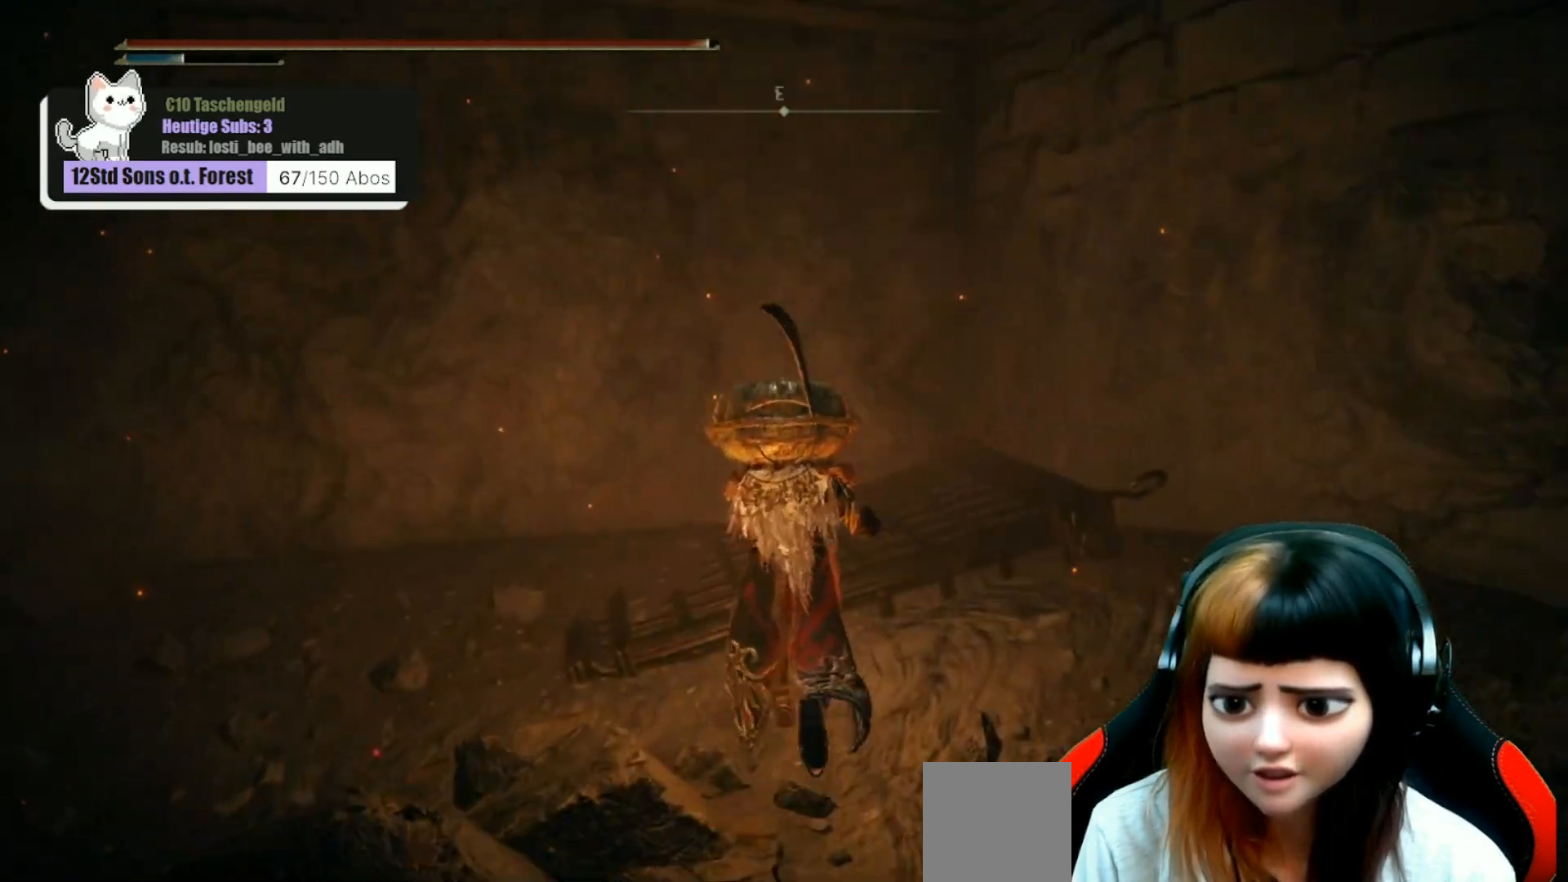
{"buttons": [], "left_stick": "up-left", "right_stick": "left", "events": [[300, "left_stick", "up-left"], [467, "right_stick", "left"]]}
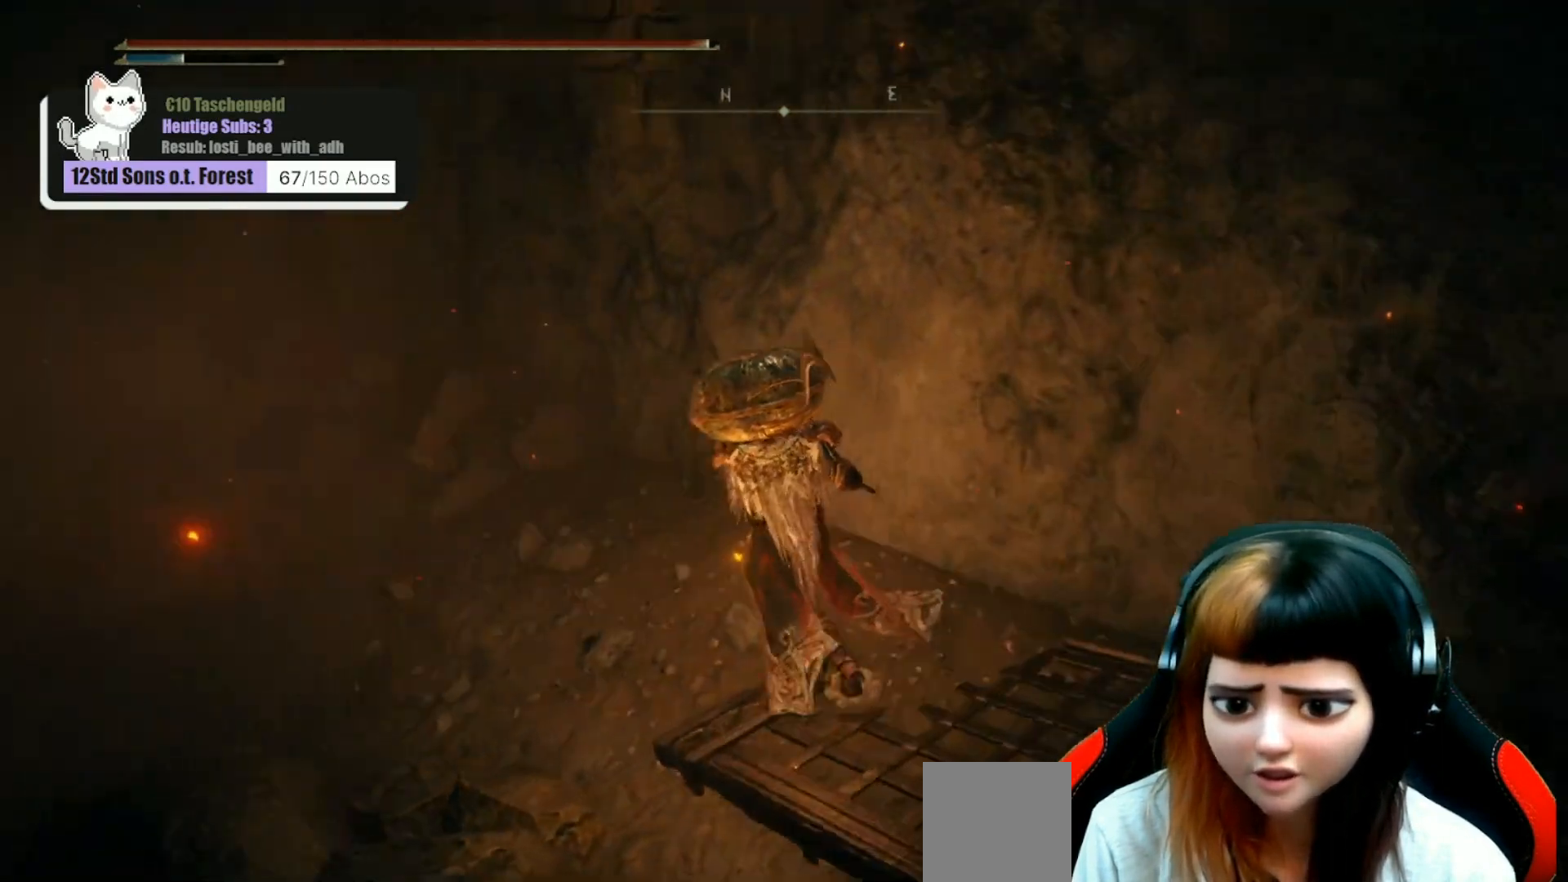
{"buttons": [], "left_stick": "up-left", "right_stick": "left", "events": [[200, "right_stick", "center"], [467, "right_stick", "left"]]}
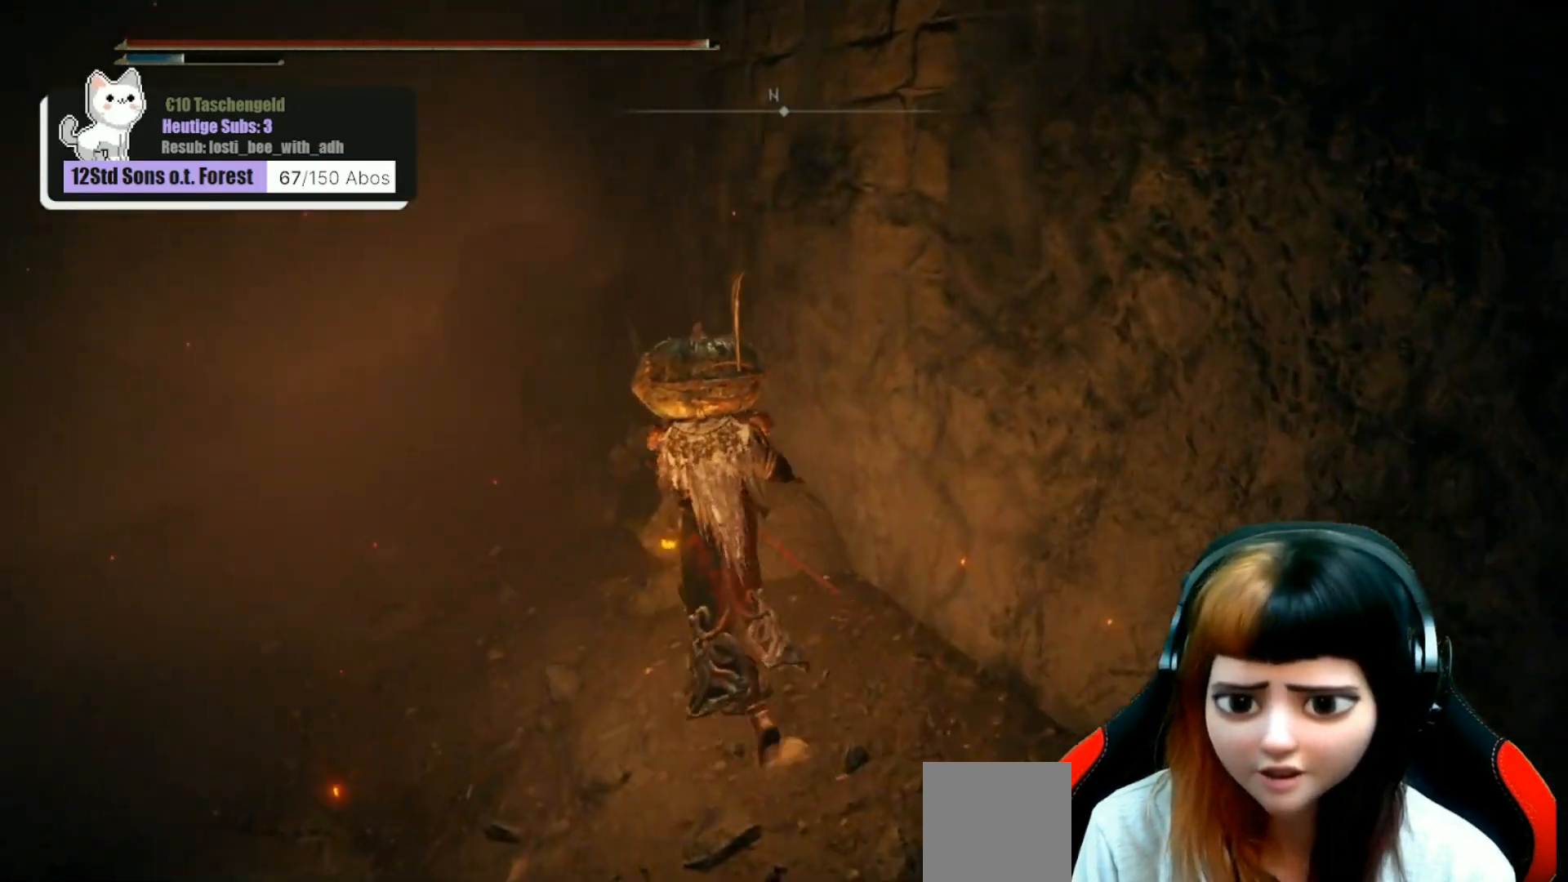
{"buttons": [], "left_stick": "up", "right_stick": "center", "events": [[200, "right_stick", "center"], [500, "left_stick", "up"]]}
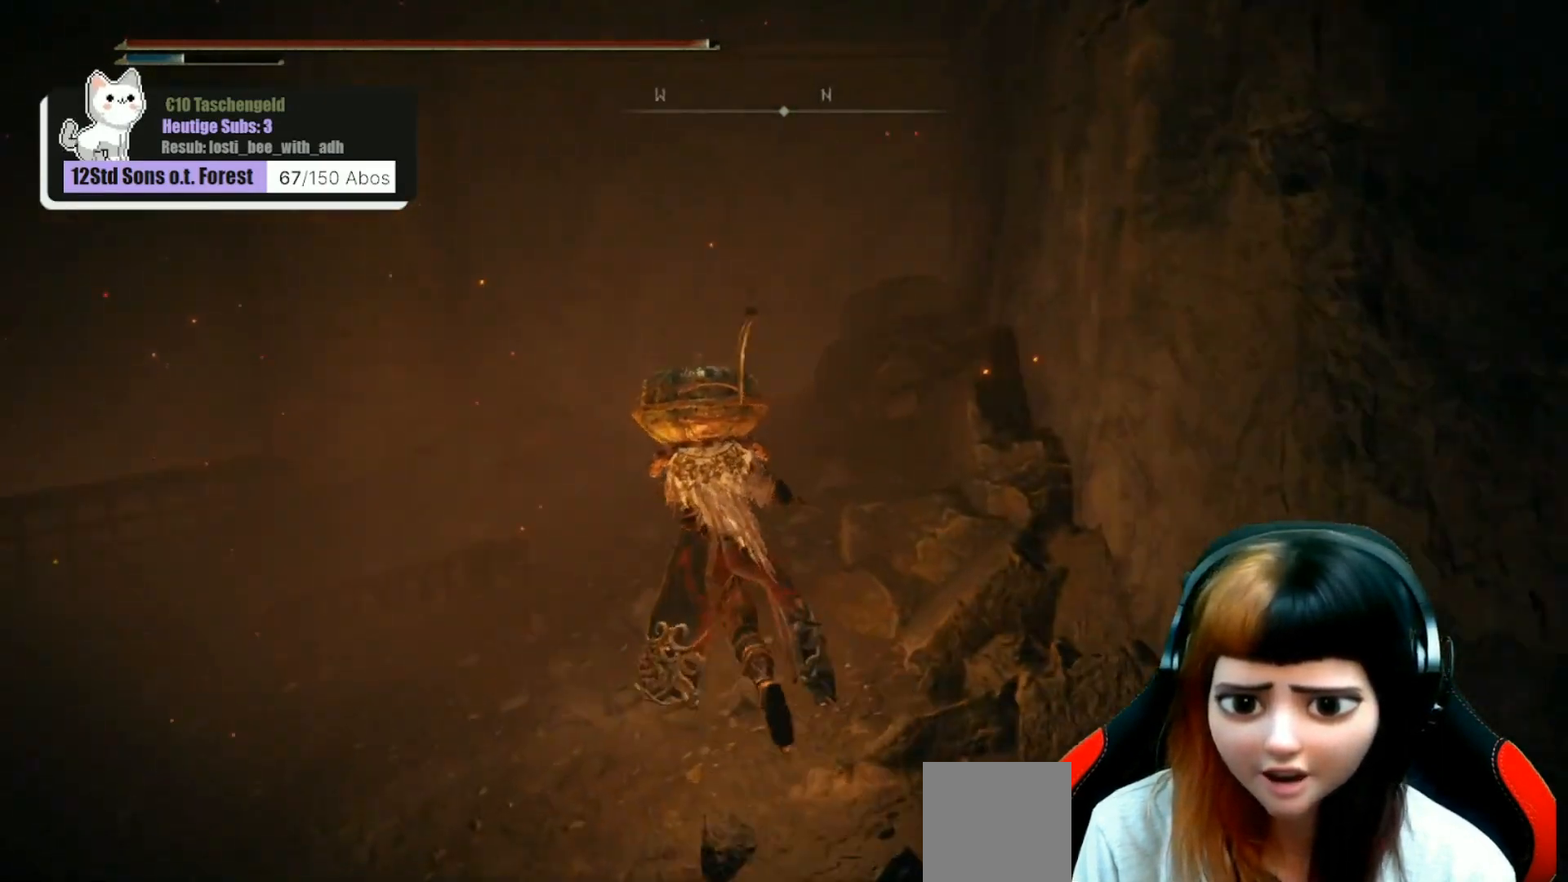
{"buttons": [], "left_stick": "up", "right_stick": "center", "events": []}
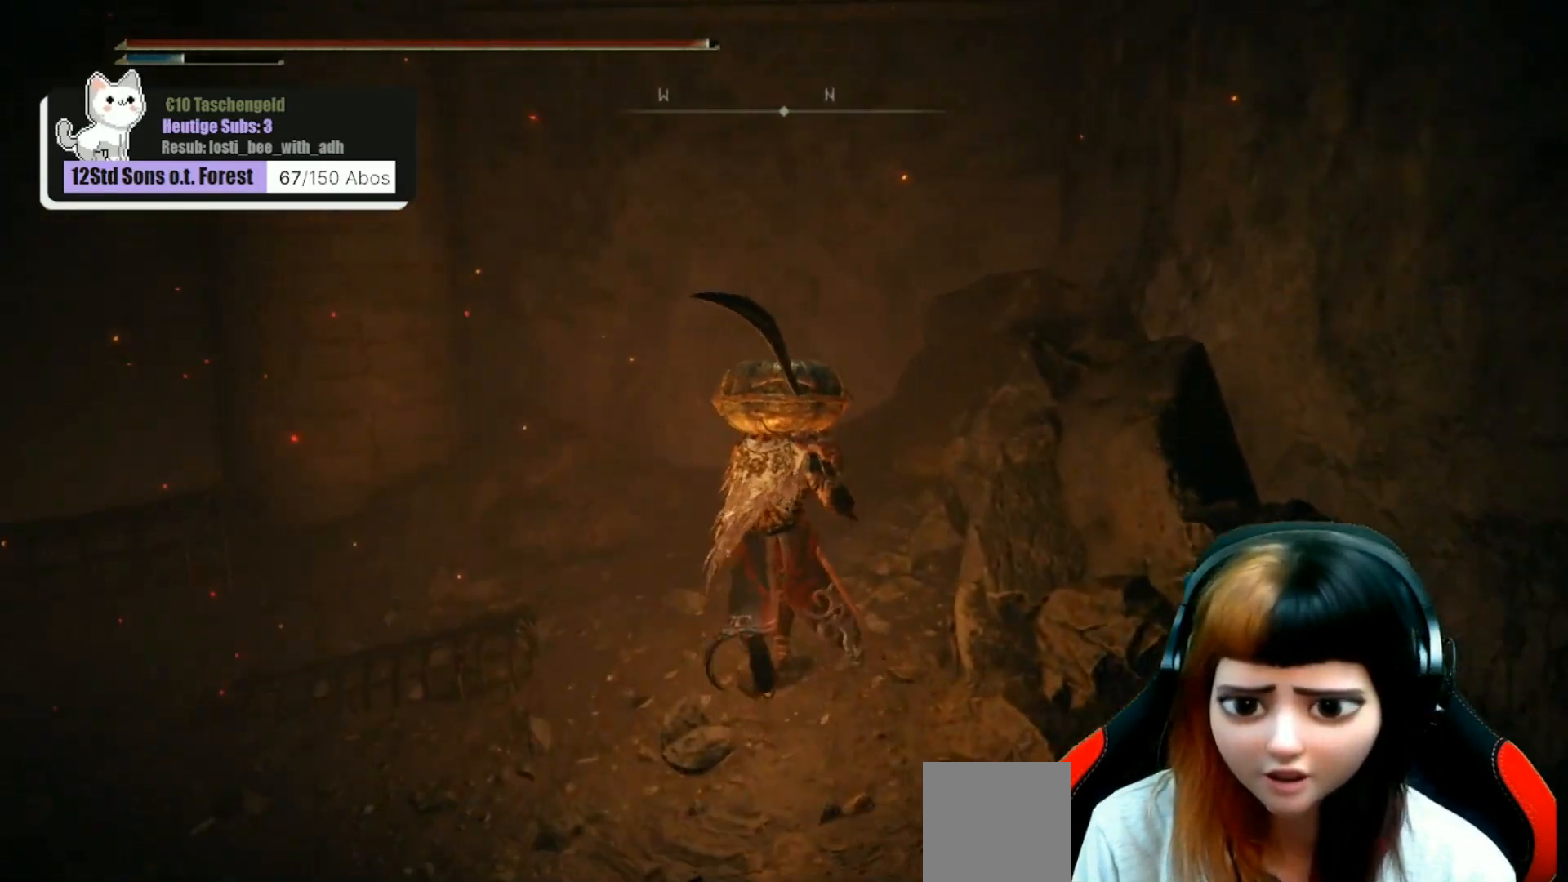
{"buttons": [], "left_stick": "up", "right_stick": "down-left", "events": [[200, "right_stick", "down-left"]]}
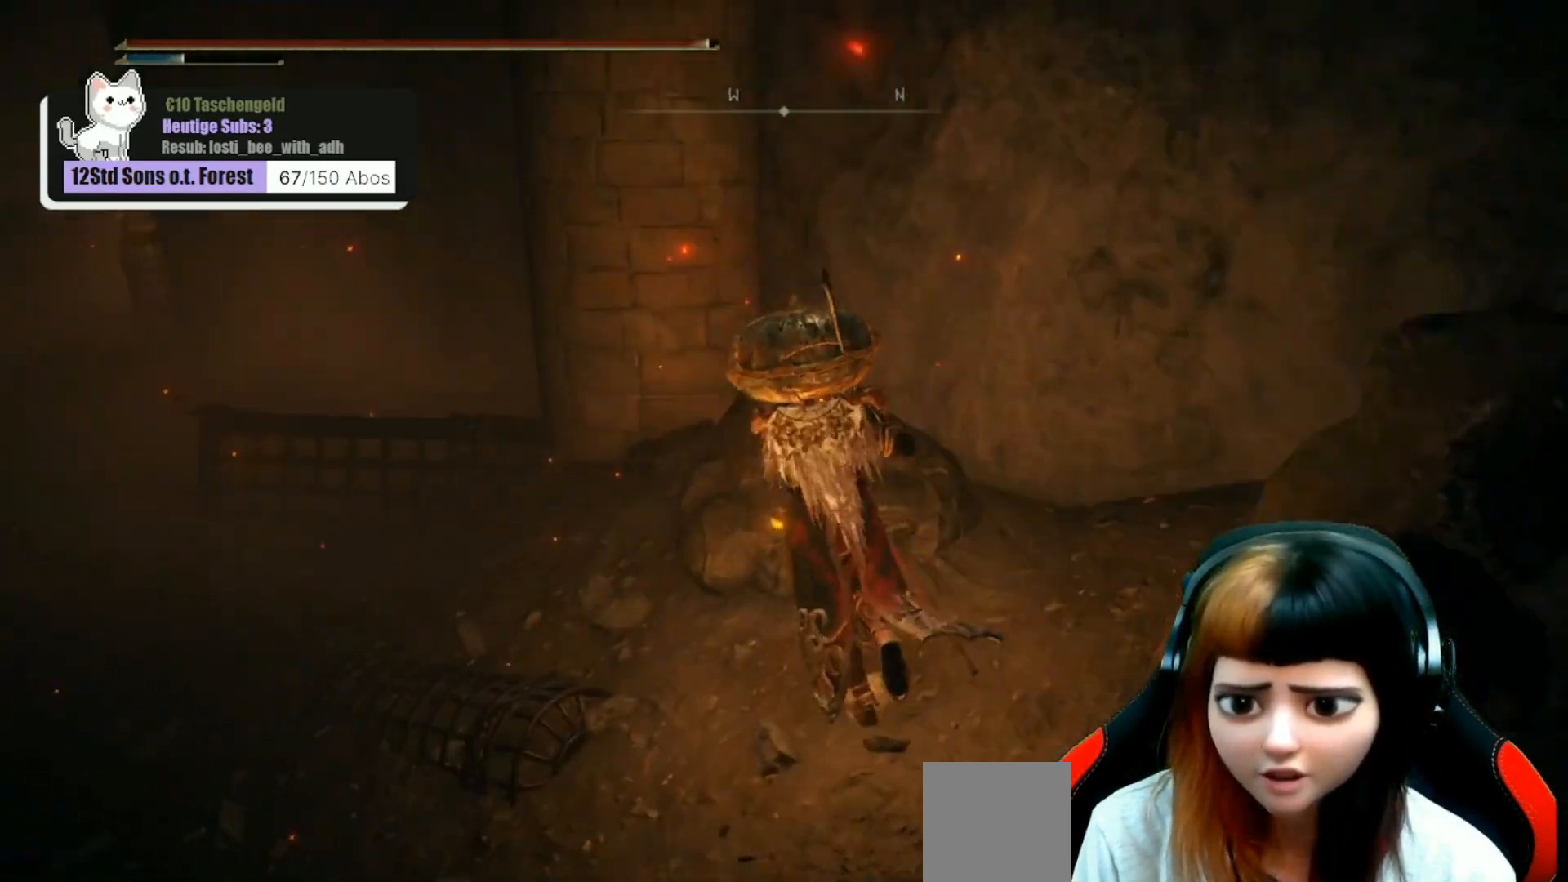
{"buttons": [], "left_stick": "up-left", "right_stick": "left", "events": [[133, "left_stick", "up-left"], [167, "right_stick", "center"], [400, "right_stick", "left"]]}
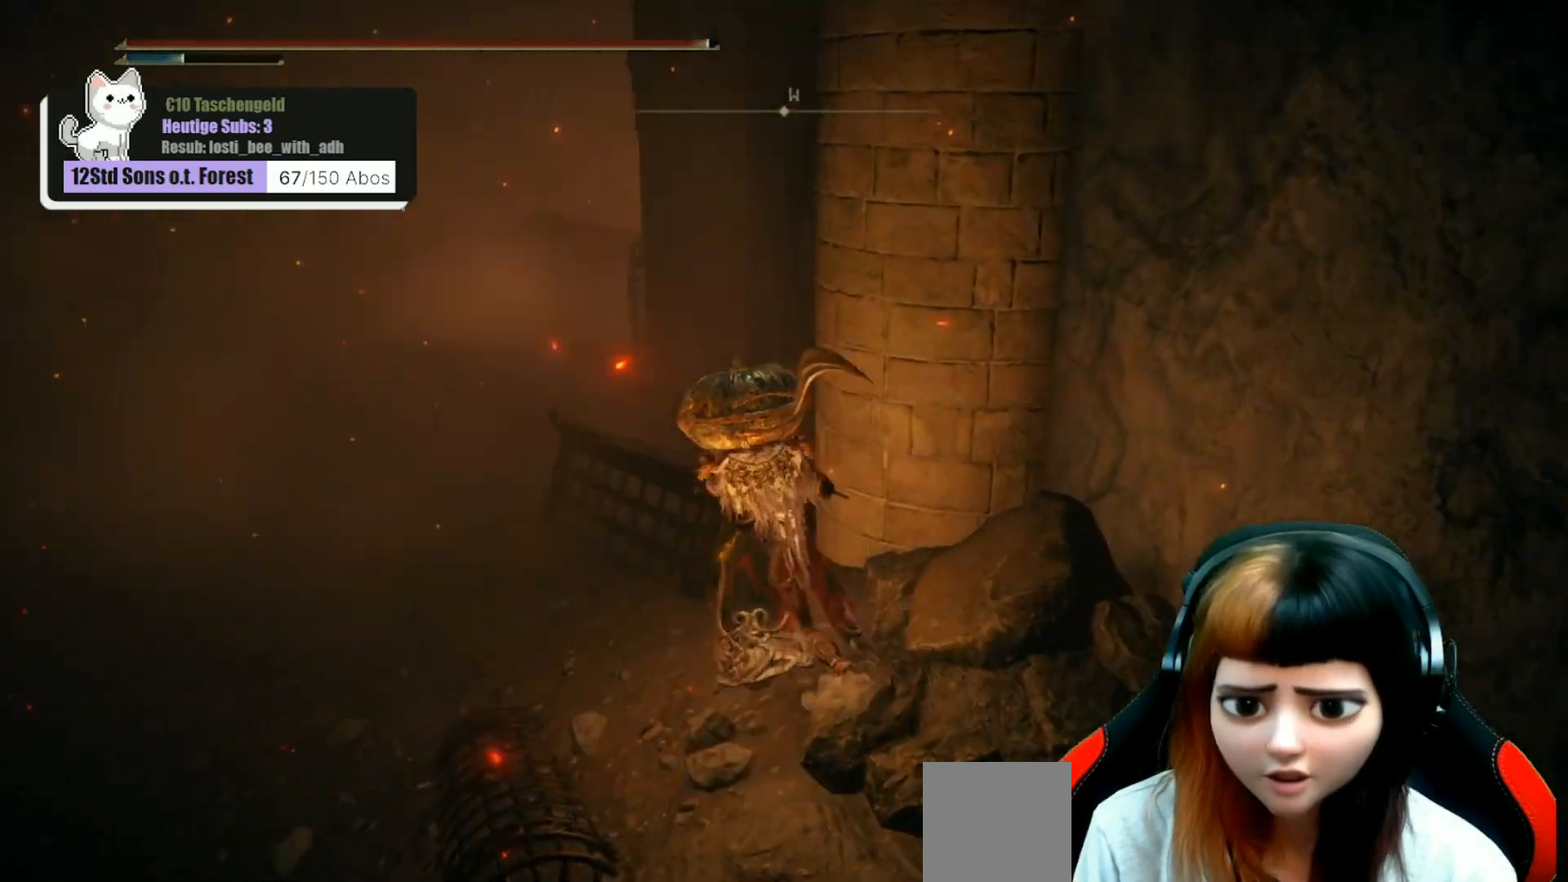
{"buttons": [], "left_stick": "up-left", "right_stick": "up-left", "events": [[167, "right_stick", "center"], [467, "right_stick", "up-left"]]}
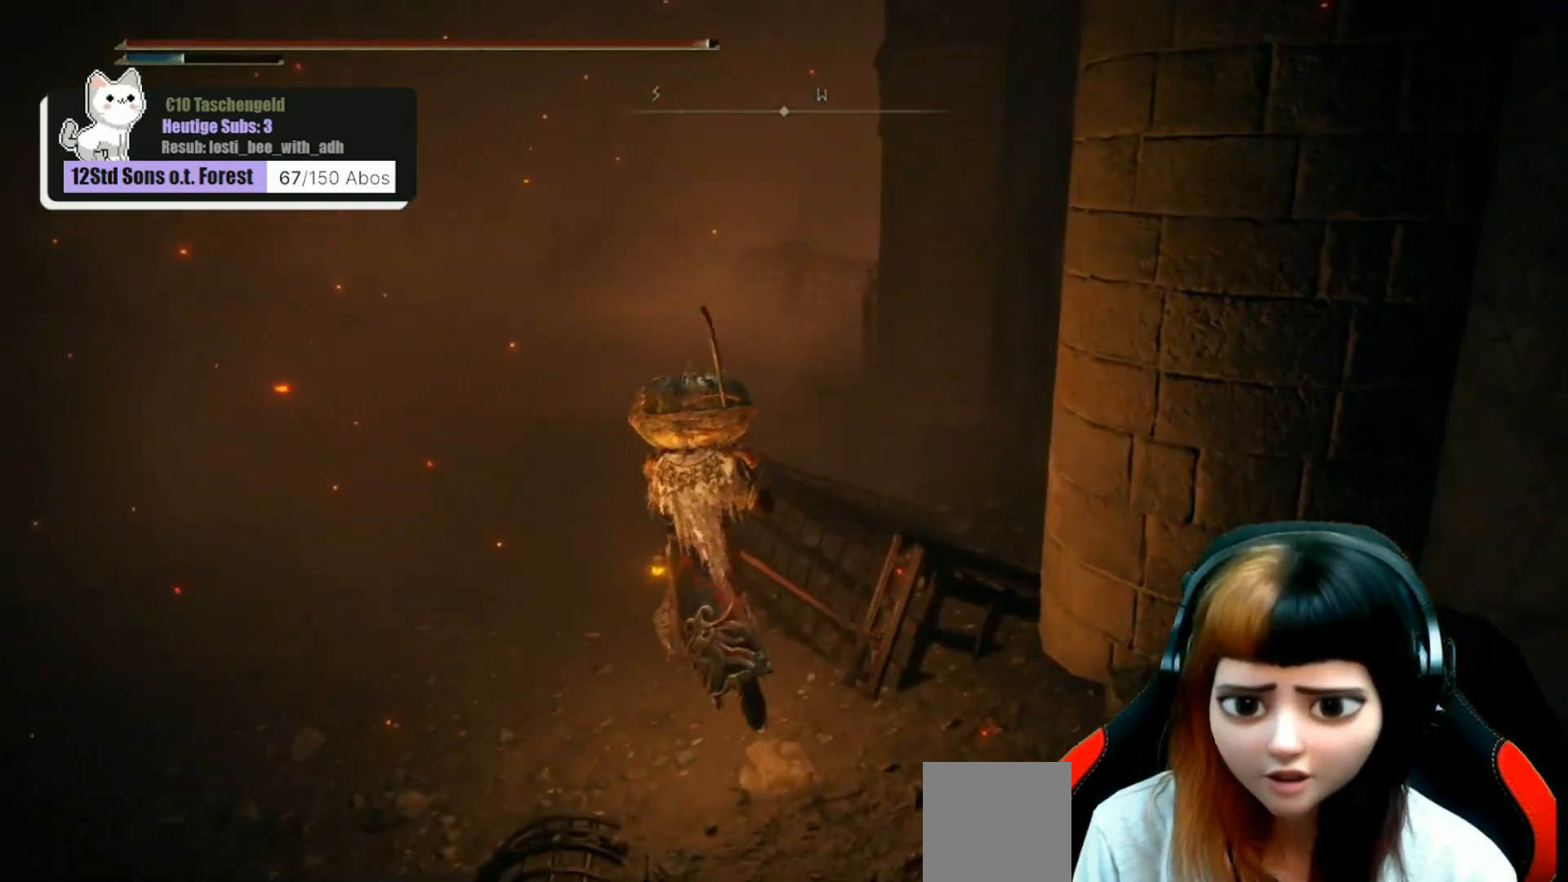
{"buttons": [], "left_stick": "up", "right_stick": "center", "events": [[233, "right_stick", "center"], [267, "left_stick", "up"]]}
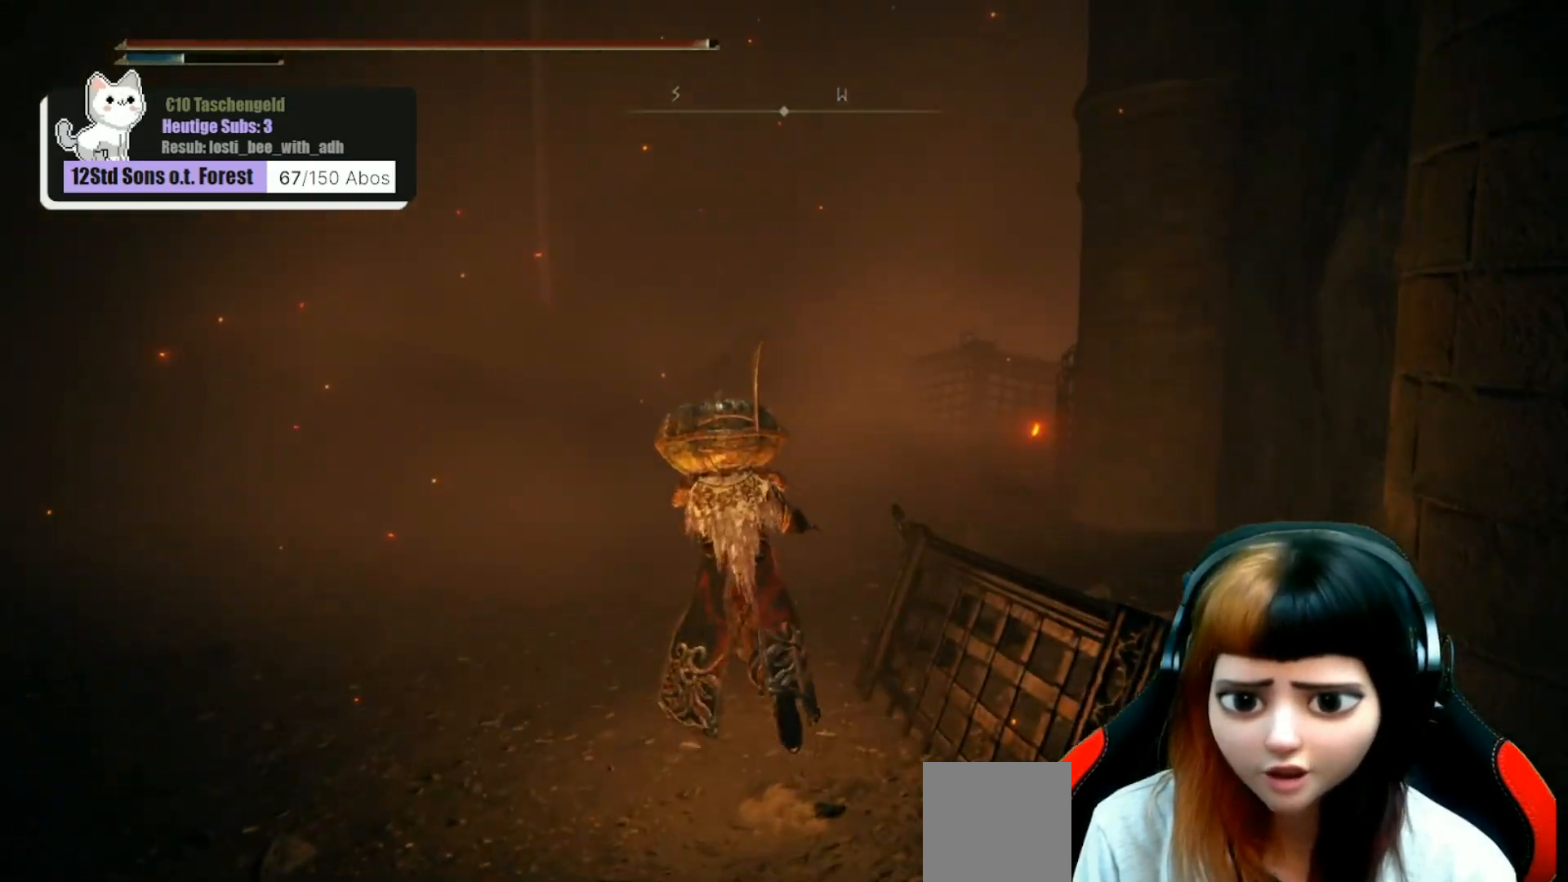
{"buttons": [], "left_stick": "up", "right_stick": "center", "events": [[100, "right_stick", "up-left"], [333, "right_stick", "center"]]}
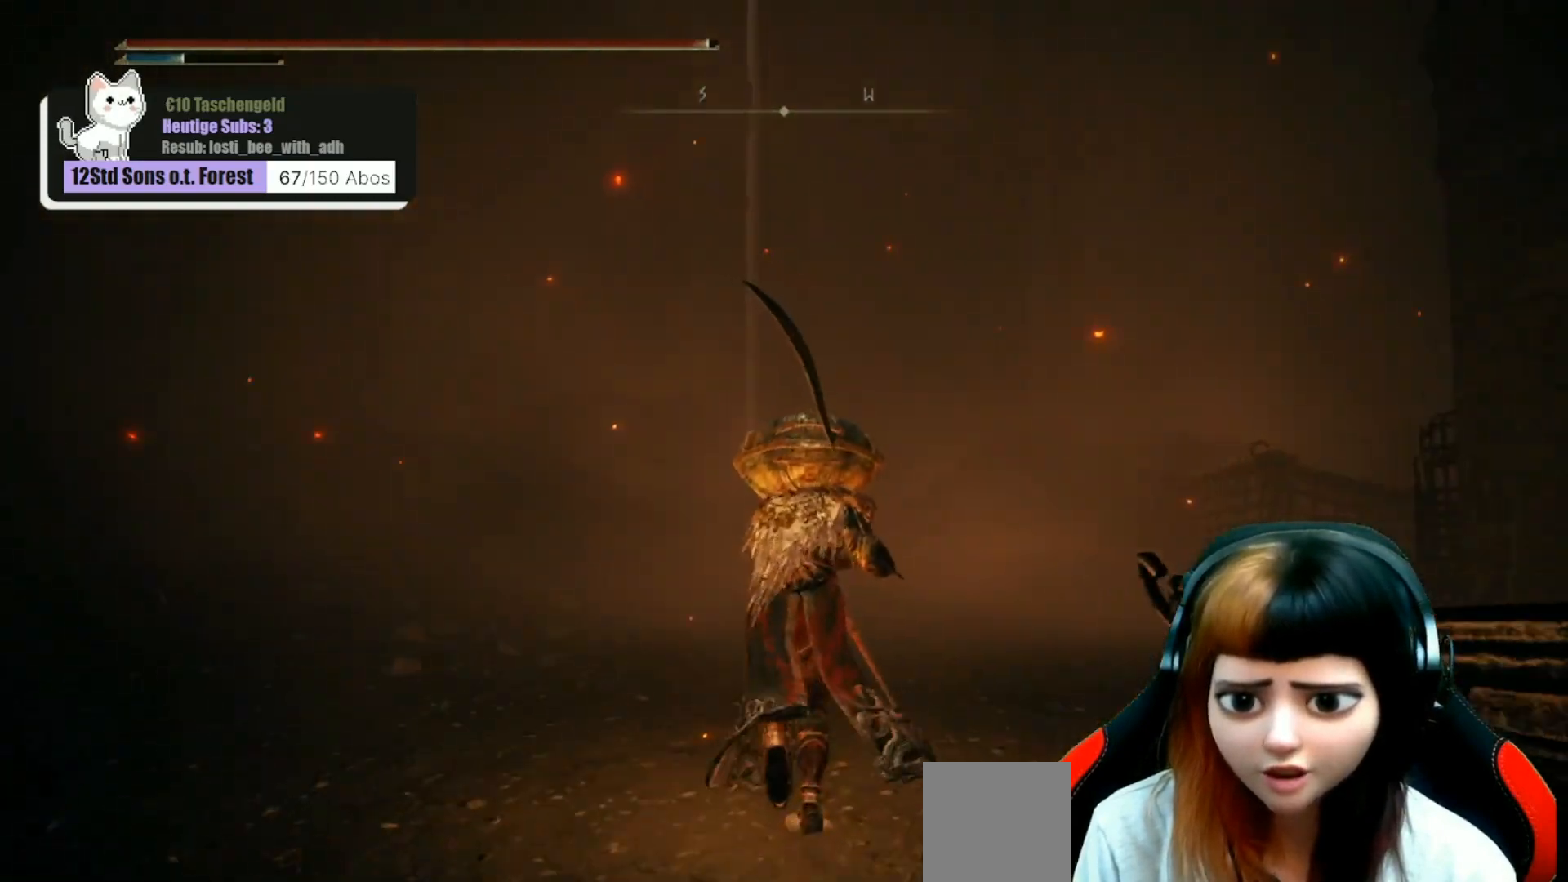
{"buttons": [], "left_stick": "up", "right_stick": "center", "events": [[67, "right_stick", "right"], [400, "right_stick", "center"]]}
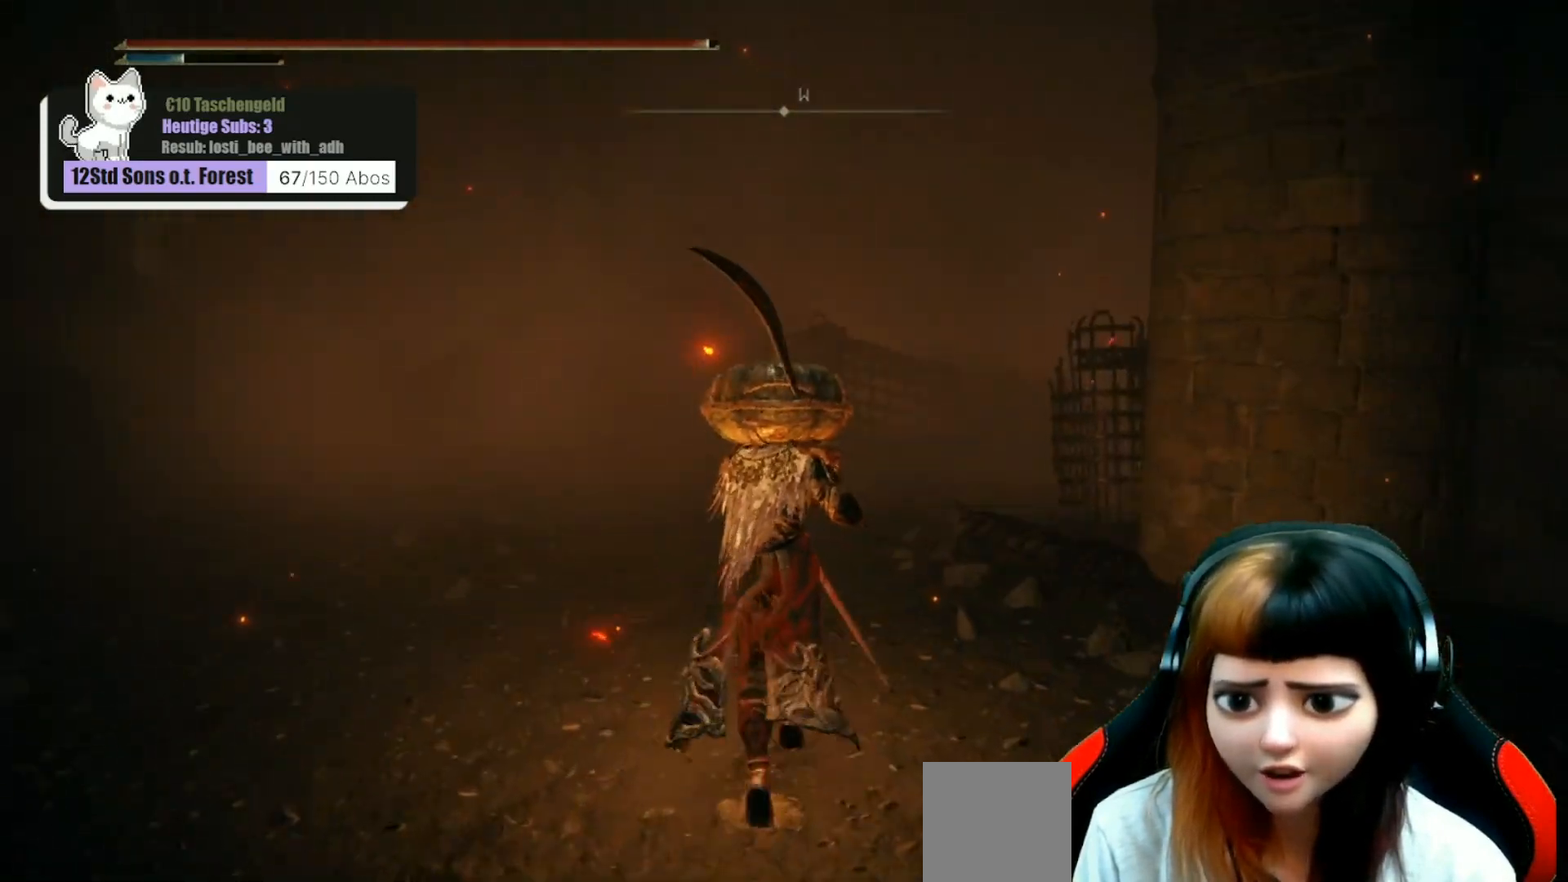
{"buttons": [], "left_stick": "up", "right_stick": "center", "events": [[133, "right_stick", "down-right"], [367, "right_stick", "center"]]}
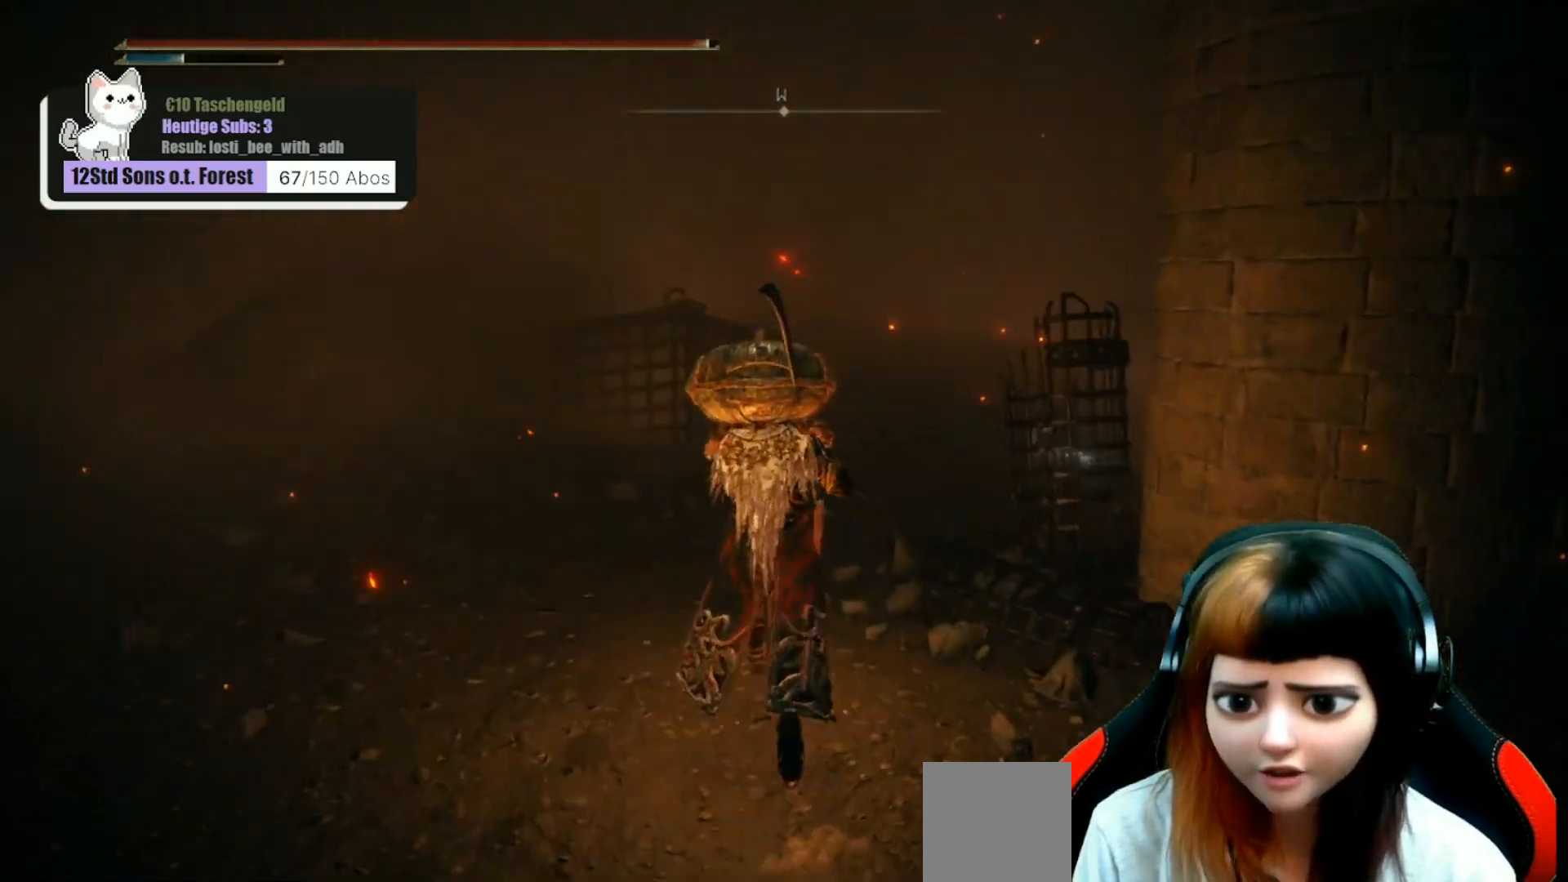
{"buttons": [], "left_stick": "up", "right_stick": "center", "events": [[67, "right_stick", "right"], [200, "right_stick", "down-right"], [333, "right_stick", "center"]]}